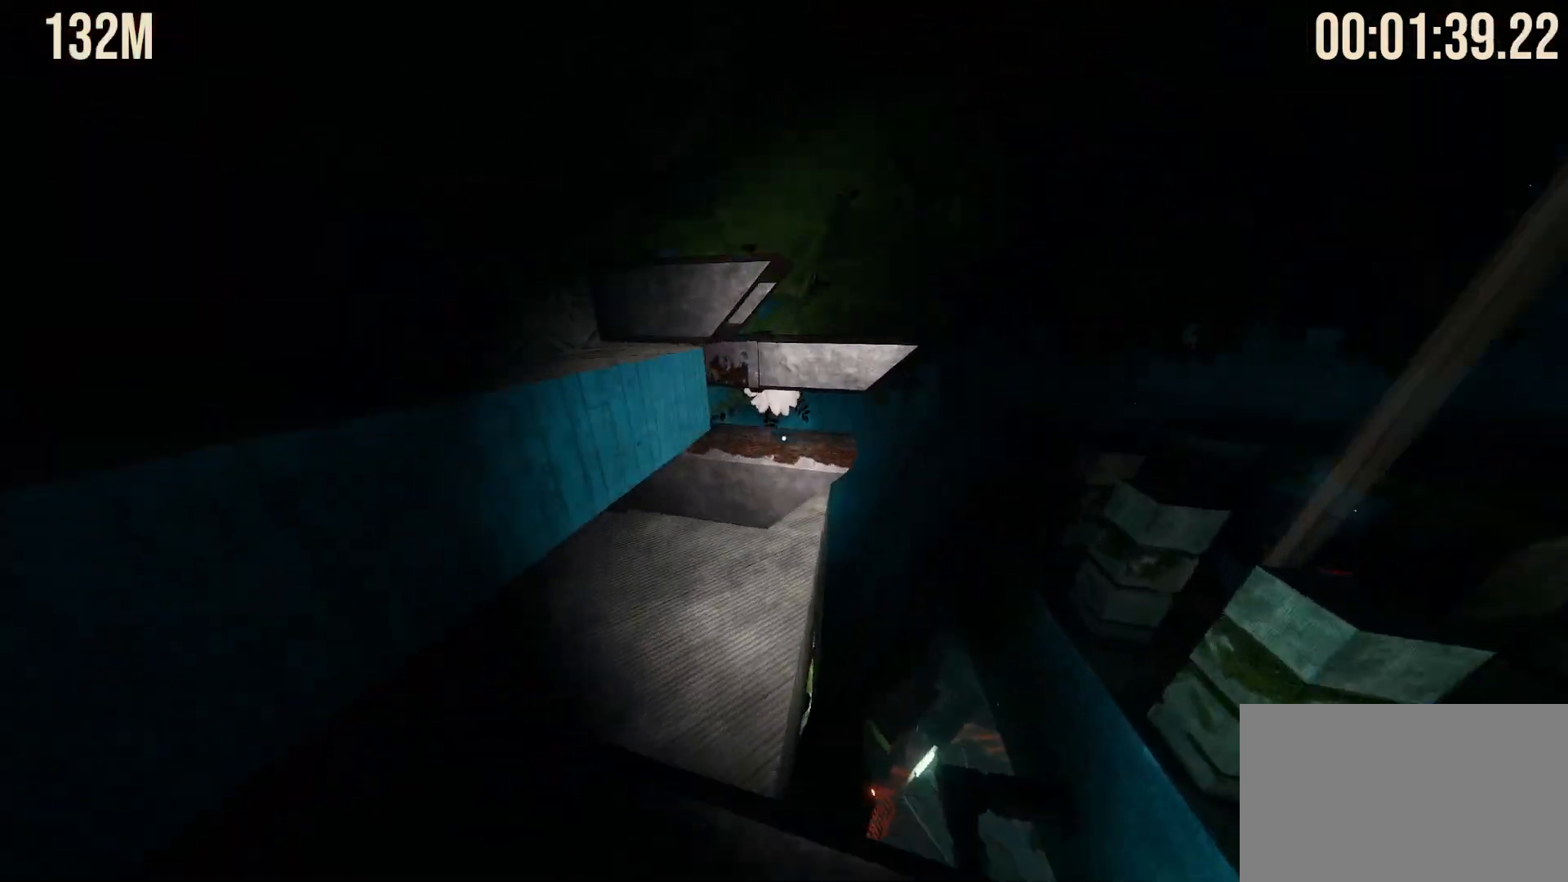
Gameplay with keyboard and mouse; each line is a JSON object with the keys and mouse buttons held at the frame after it. "events" lists presses ("down") and releases ("up") of "1", "2", "3", "4", "5", "a", "alt", "b", "c", "ctrl", "d", "e", "f", "g", "q", "r", "s", "shift", "space", "t", "tab", "tilde", "v", "w", "x", "z", "mouse_left", "mouse_wheel", "mouse_right", "mouse_mb4" and "mouse_mb5" between this image and that frame as [ms after this image, input, new state], when the widget could be followed in between. "mouse_left", "mouse_wheel", "mouse_right", "mouse_mb4", "mouse_mb5" = the "left", "wheel", "right", "mb4", "mb5" buttons of the "mouse" list. No other keys are recorded. "wheel" means that the mouse wheel is clicked or scrolled. Mouse movement is not recorded.
{"keys": ["shift", "w"], "mouse": [], "events": [[133, "space", "down"], [233, "space", "up"]]}
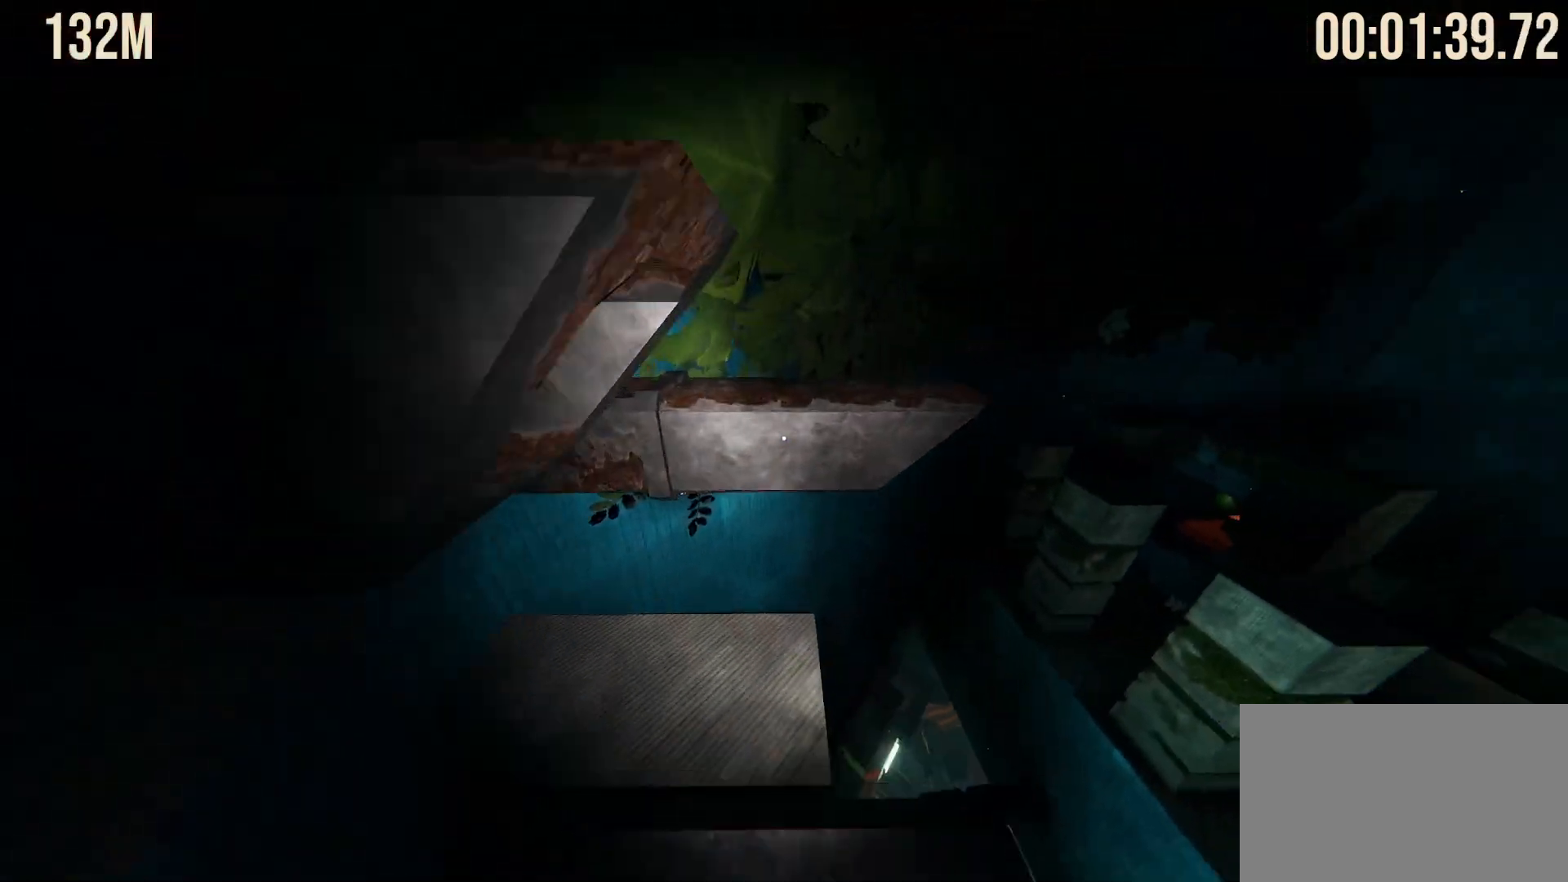
{"keys": ["shift", "w"], "mouse": [], "events": [[117, "space", "down"], [250, "space", "up"]]}
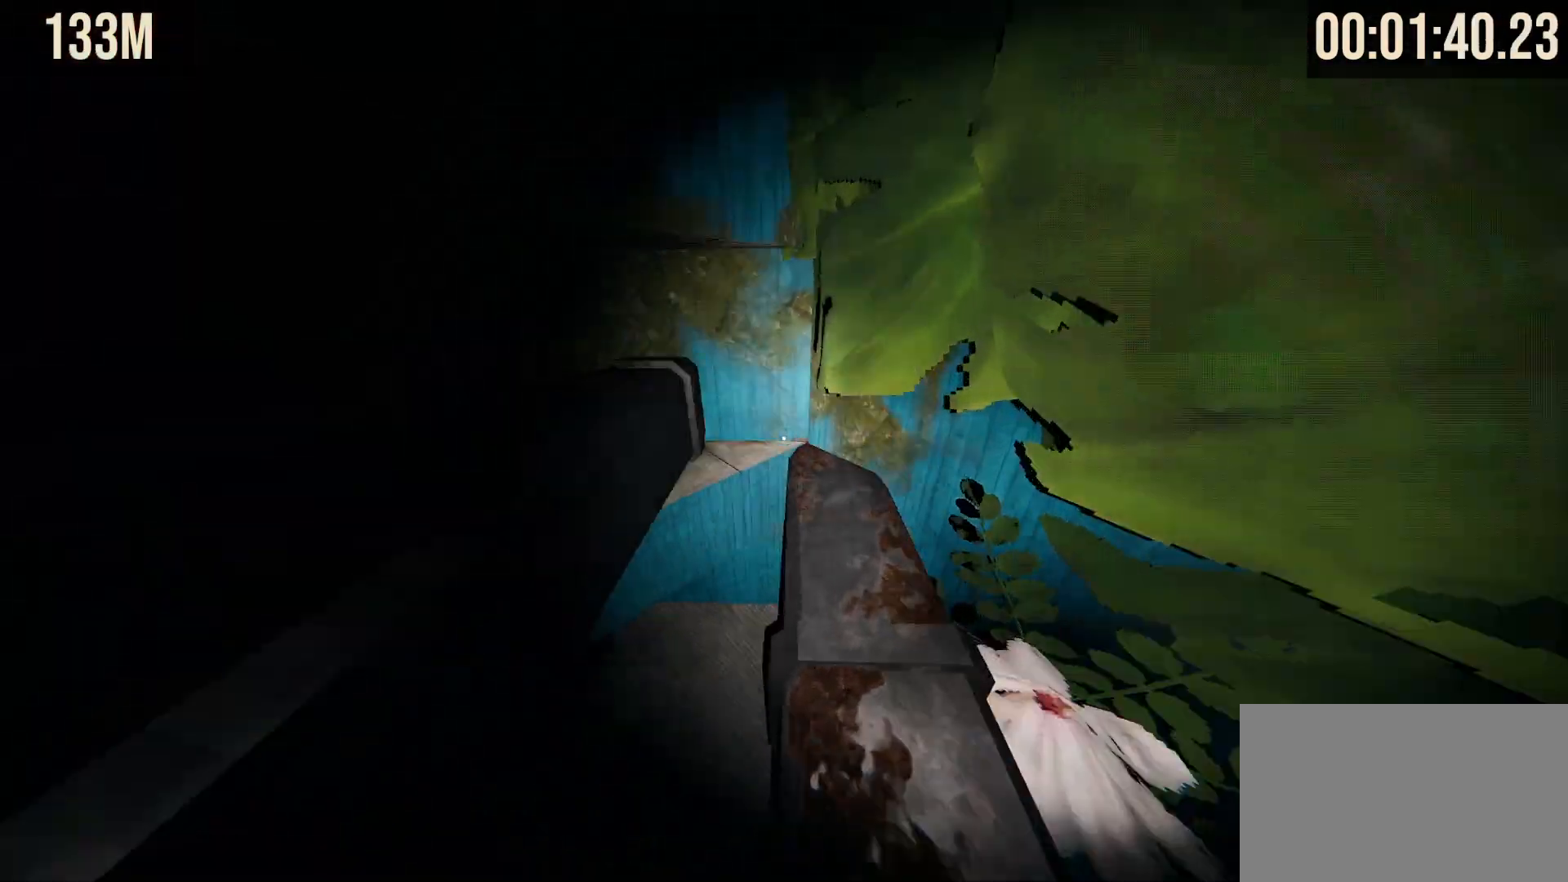
{"keys": ["shift", "w"], "mouse": [], "events": [[117, "space", "down"], [267, "space", "up"]]}
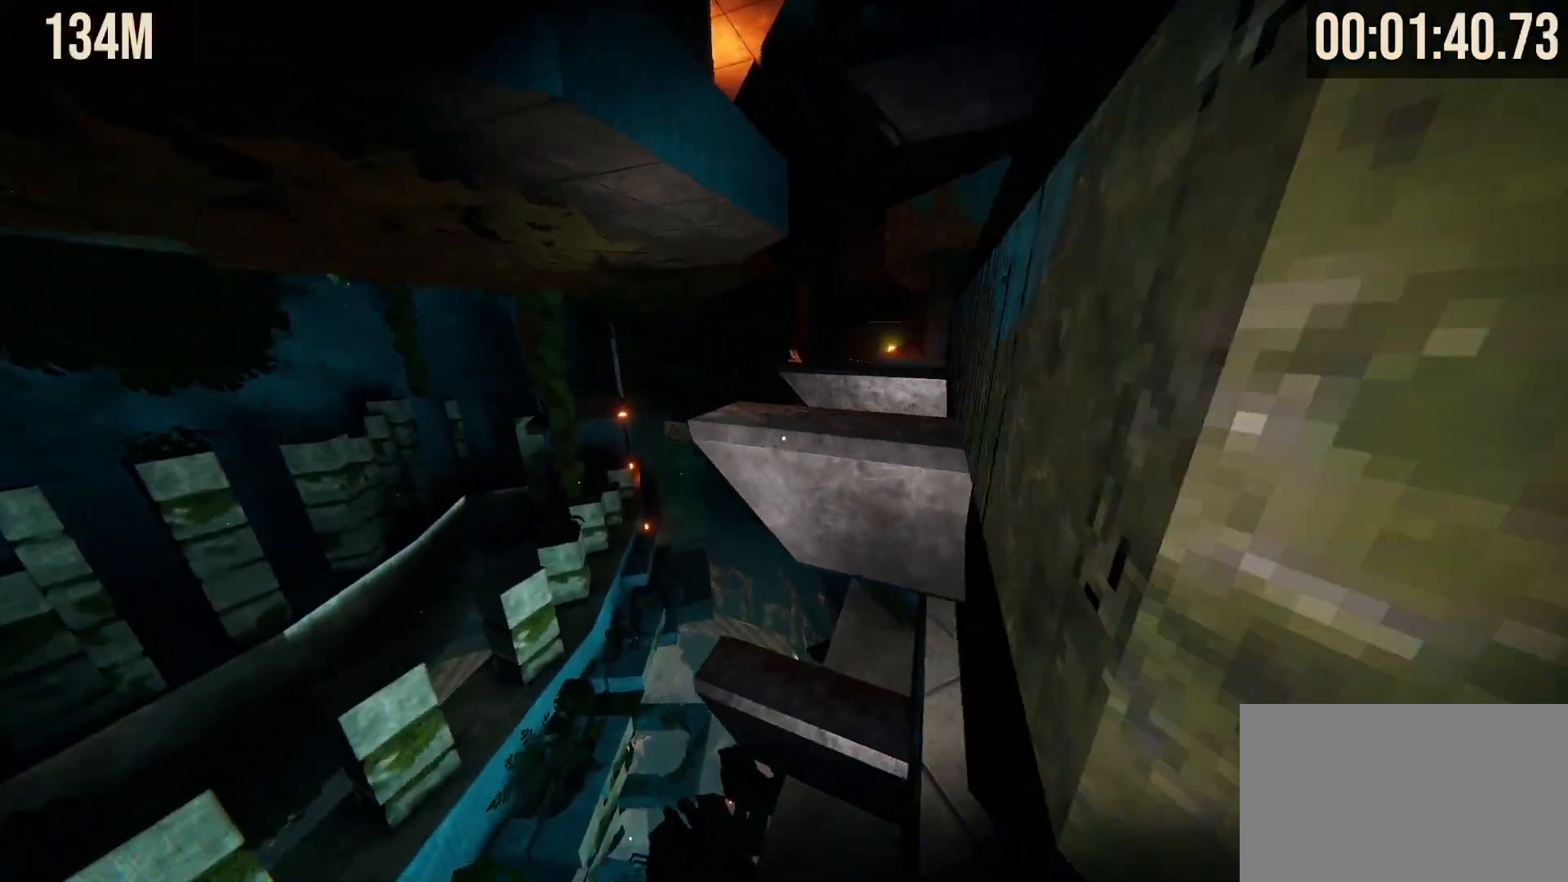
{"keys": ["shift", "space", "w"], "mouse": [], "events": [[50, "space", "down"], [150, "space", "up"], [467, "space", "down"]]}
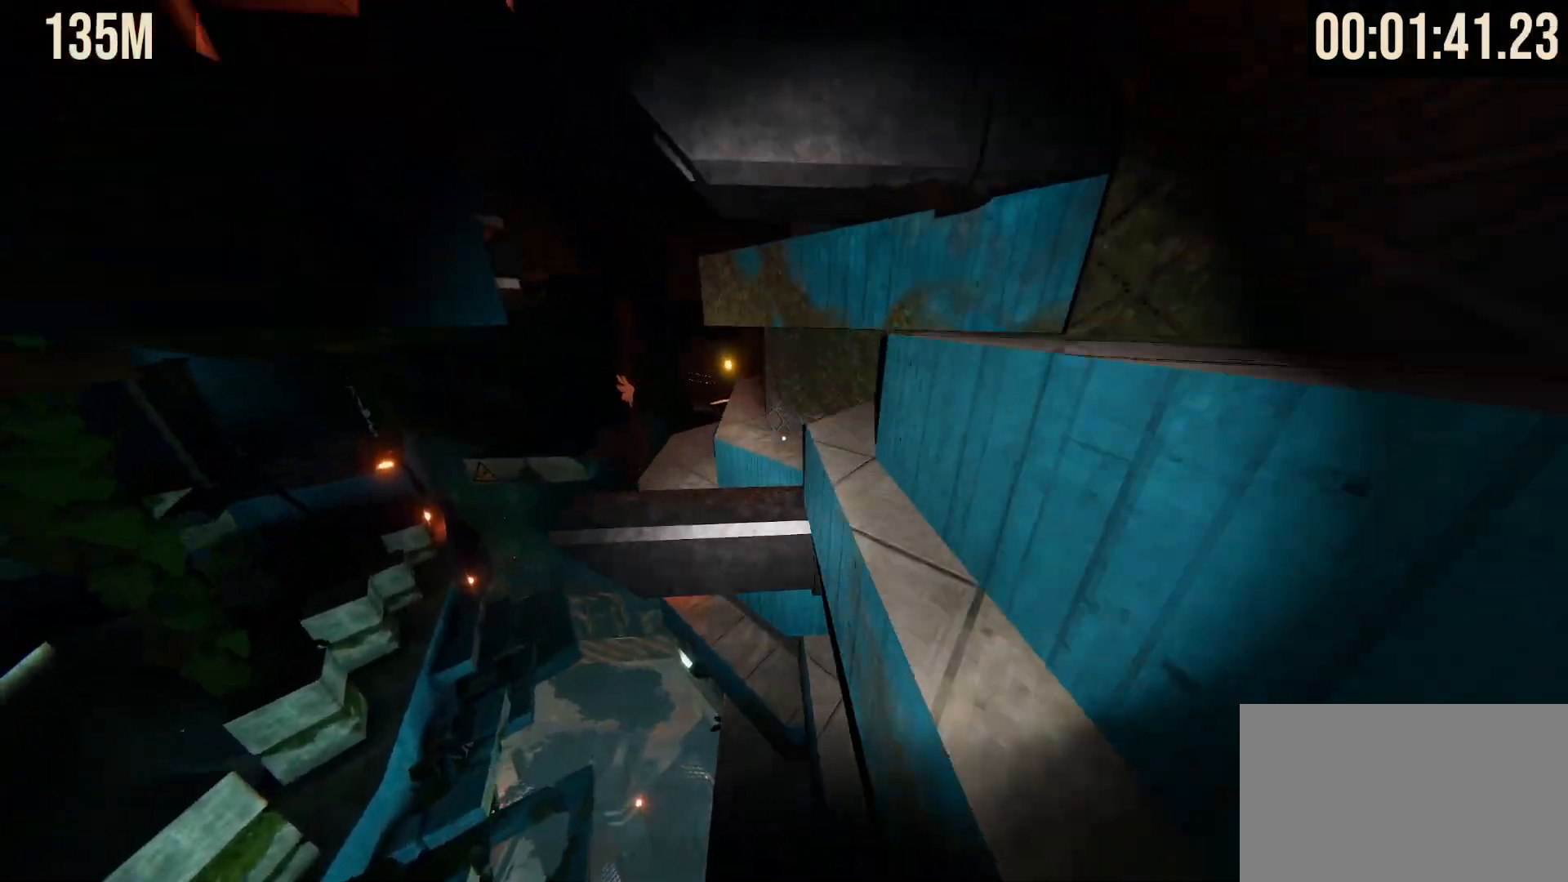
{"keys": ["shift", "w"], "mouse": [], "events": [[67, "space", "up"]]}
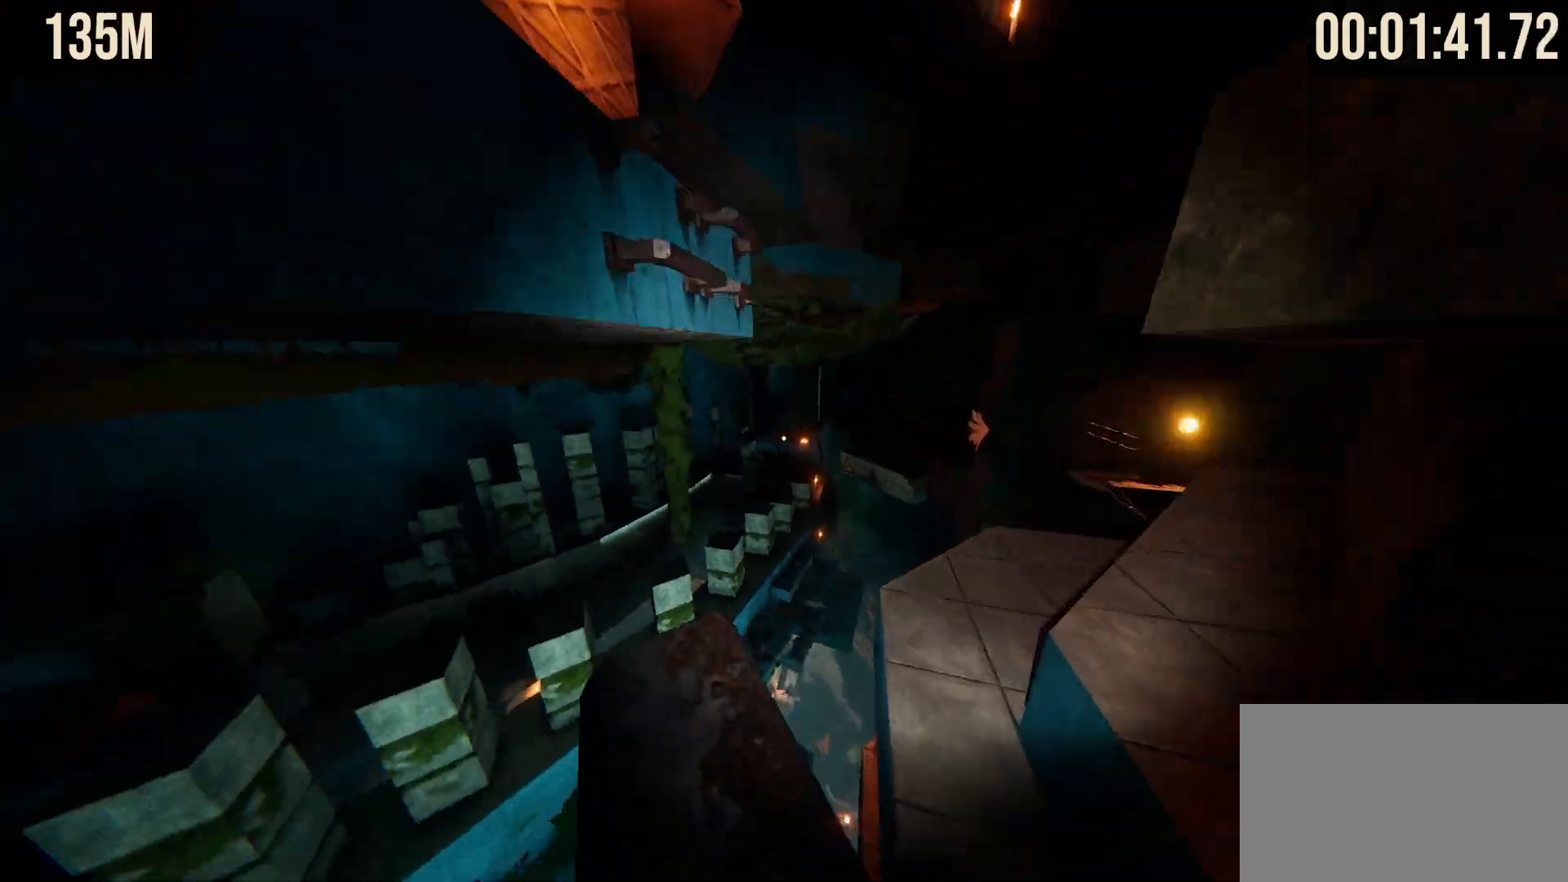
{"keys": ["shift", "w"], "mouse": [], "events": [[83, "space", "down"], [267, "space", "up"]]}
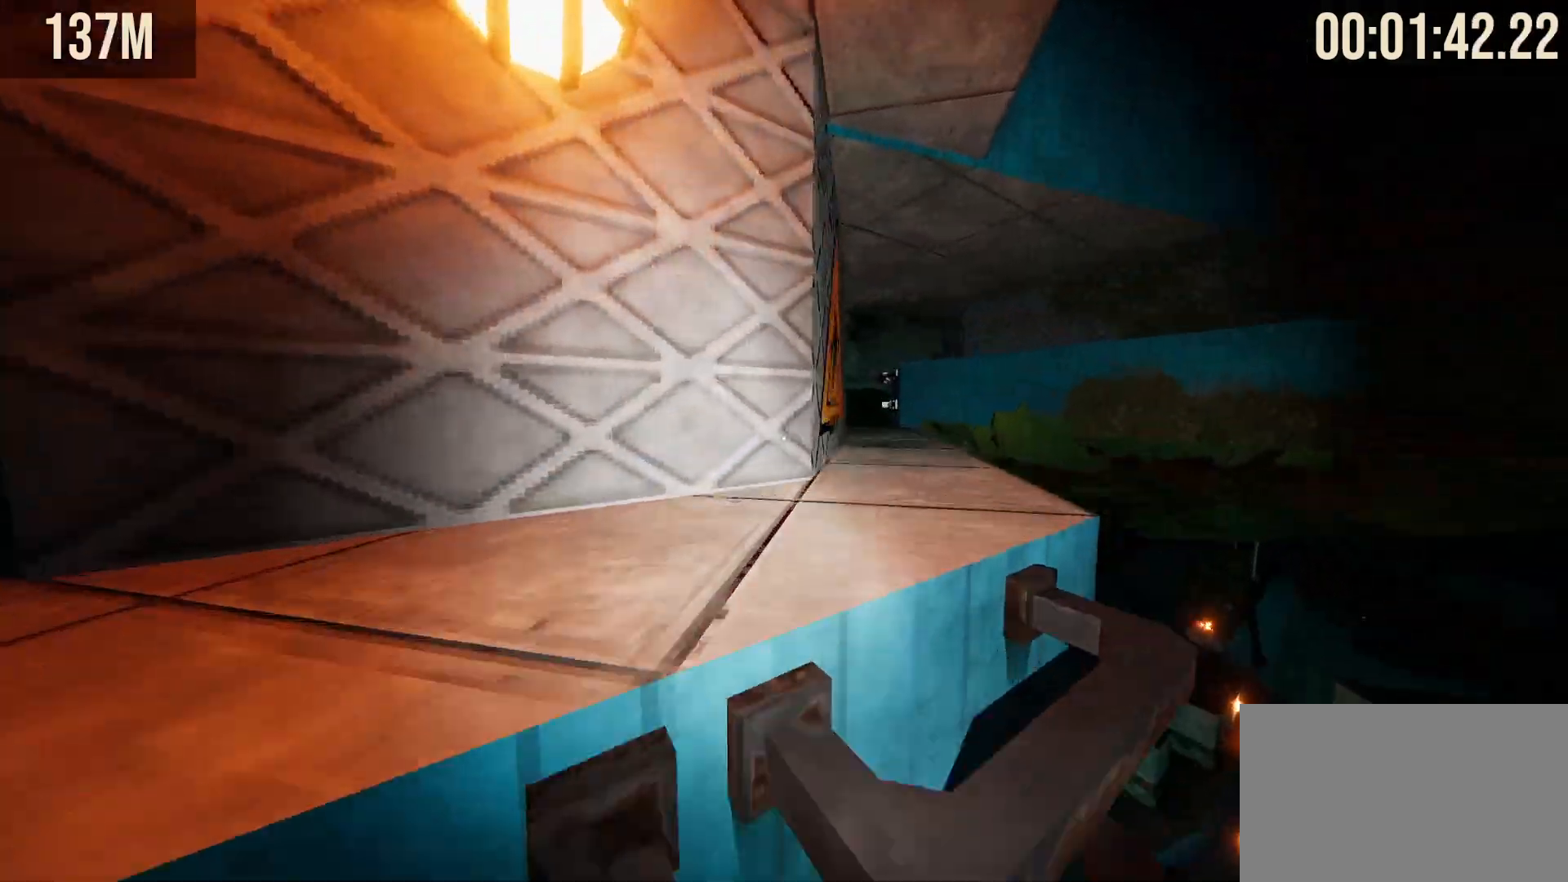
{"keys": ["shift", "w"], "mouse": [], "events": []}
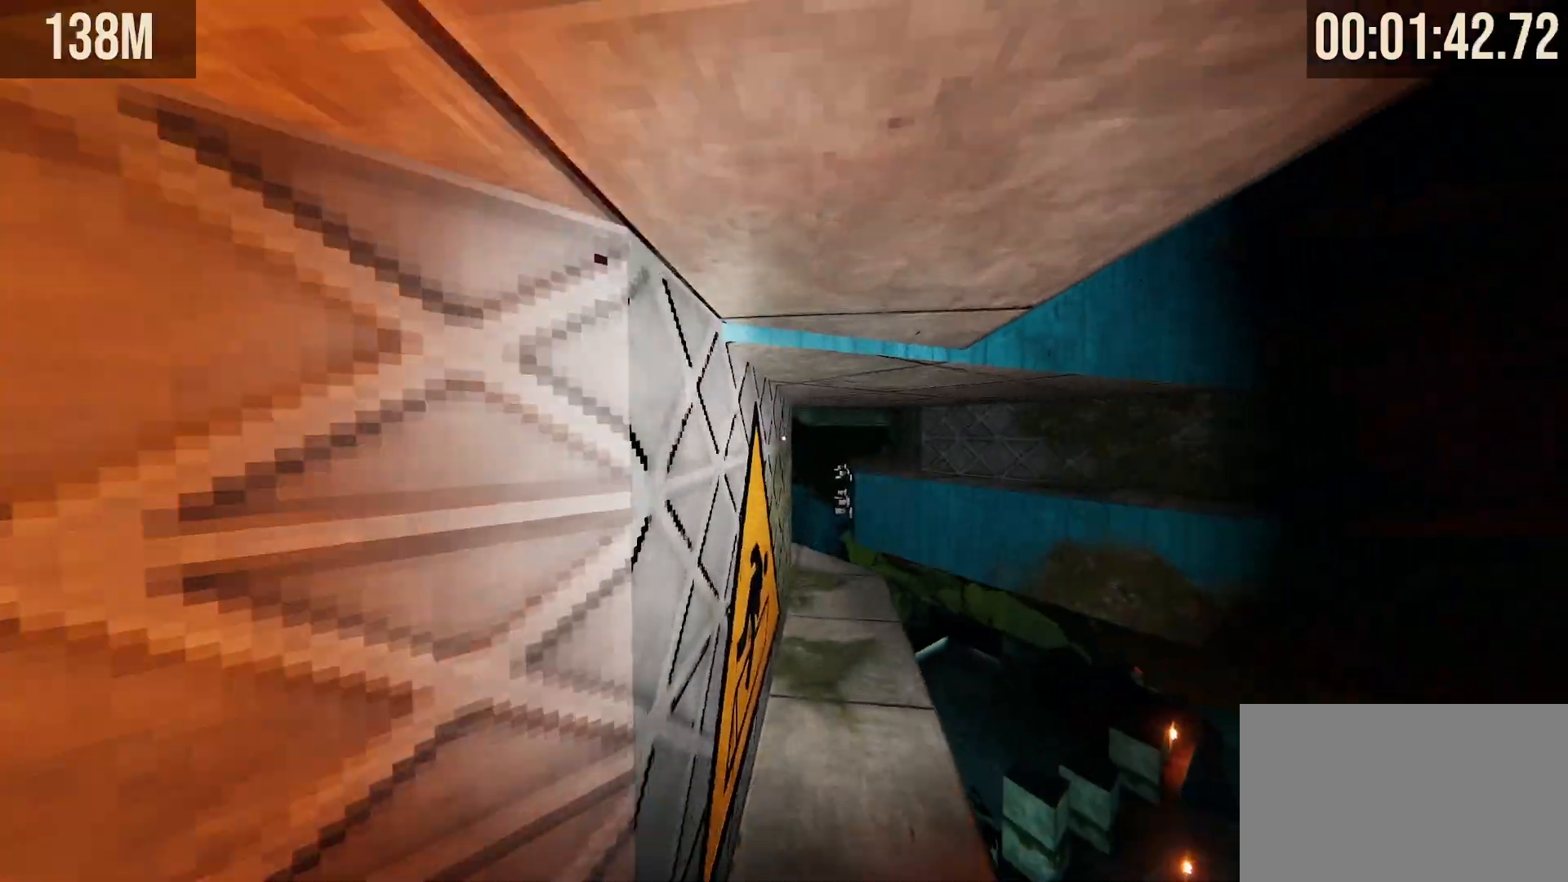
{"keys": ["shift", "w"], "mouse": [], "events": []}
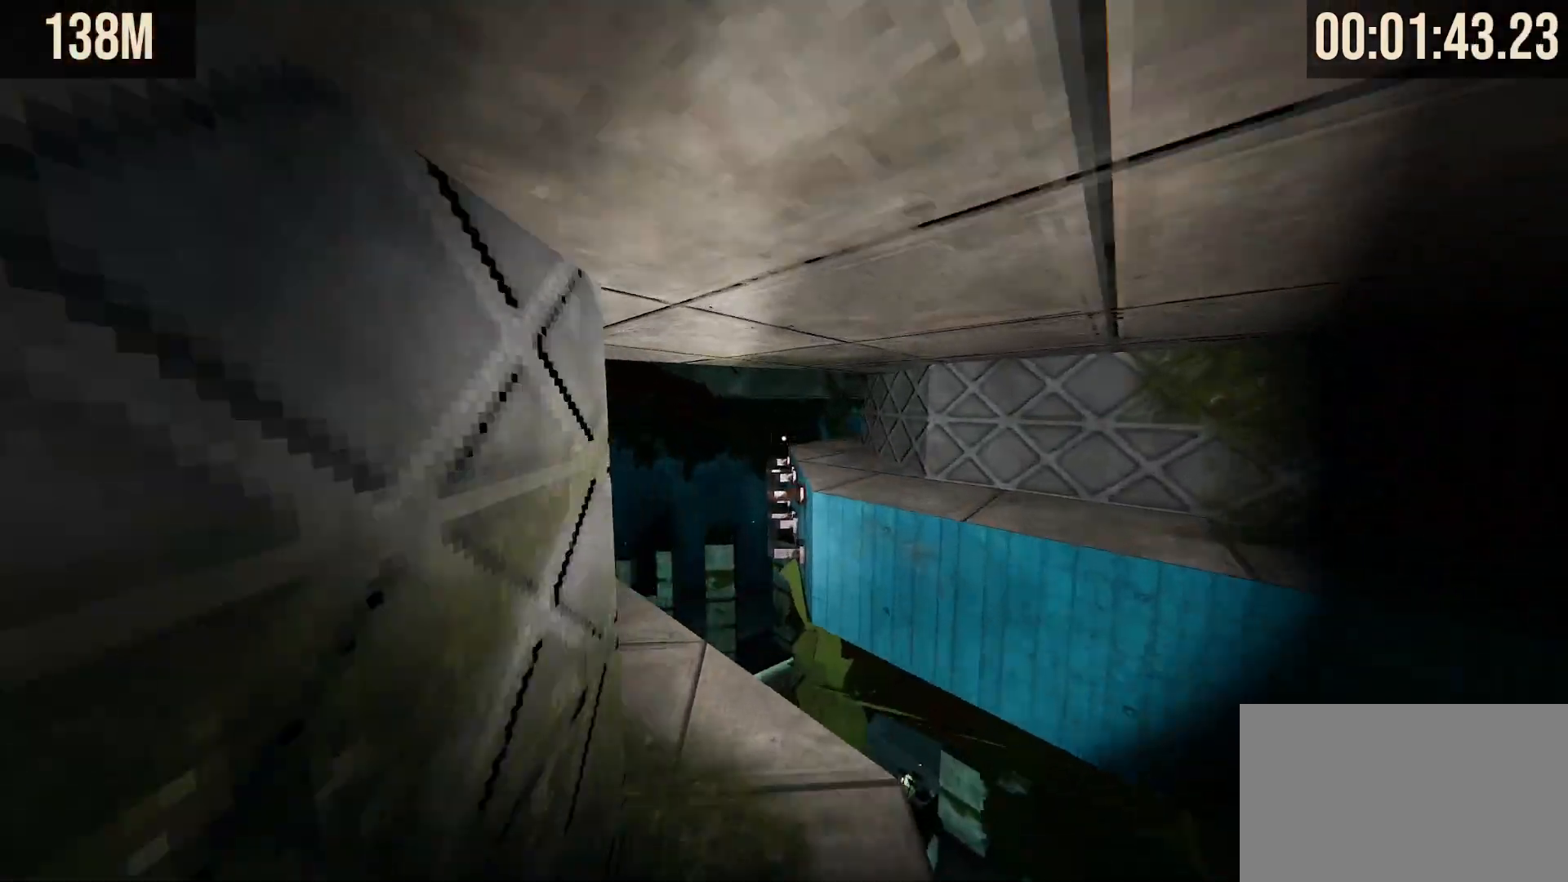
{"keys": ["shift", "space", "w"], "mouse": [], "events": [[500, "space", "down"]]}
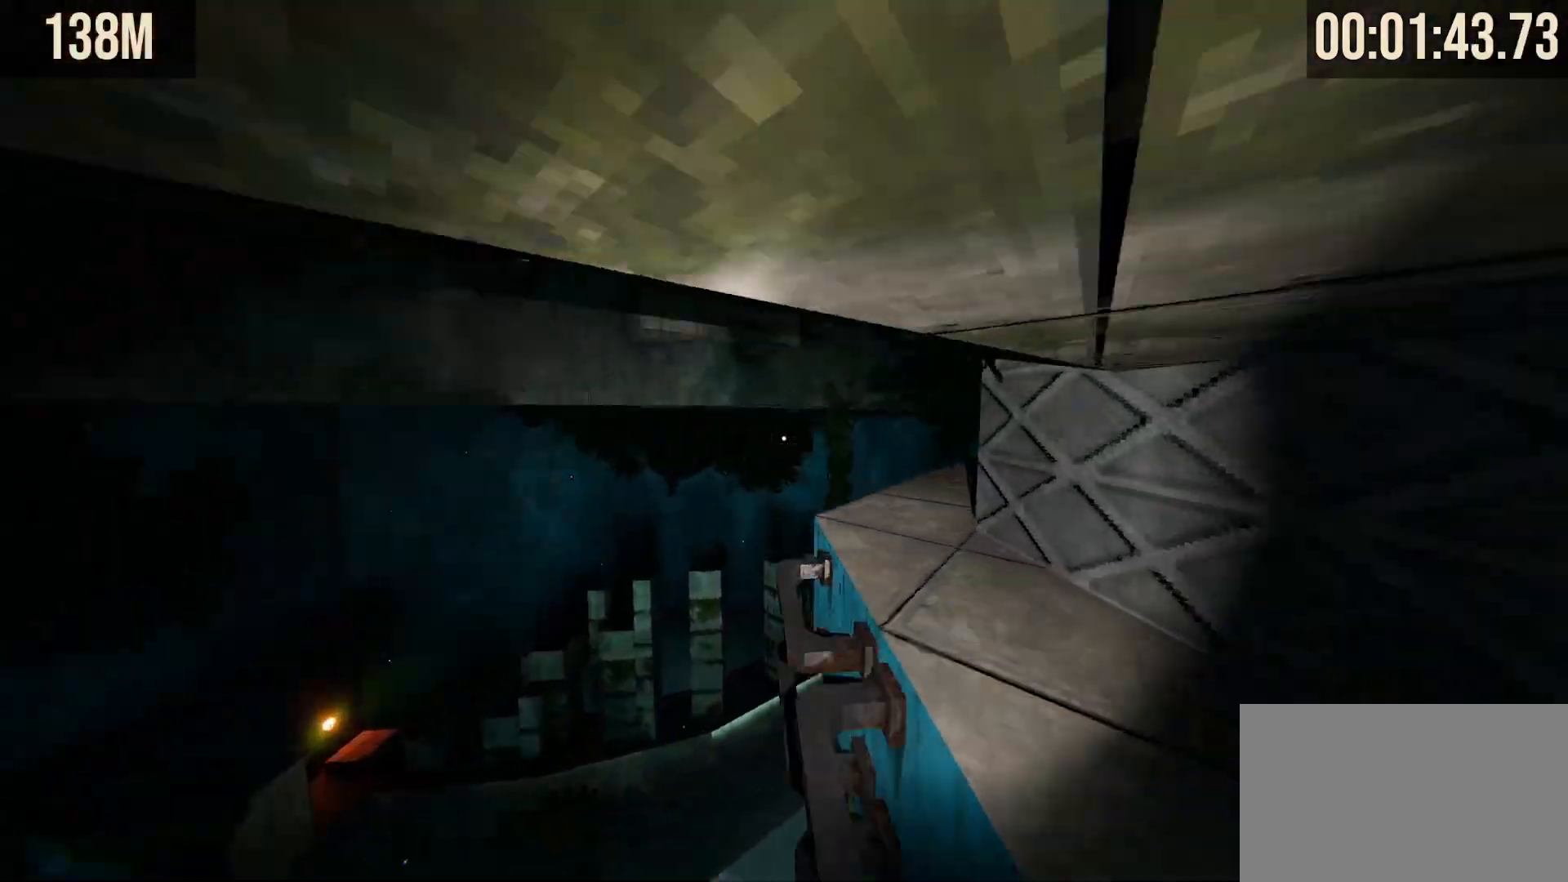
{"keys": ["shift", "w"], "mouse": [], "events": [[467, "space", "up"]]}
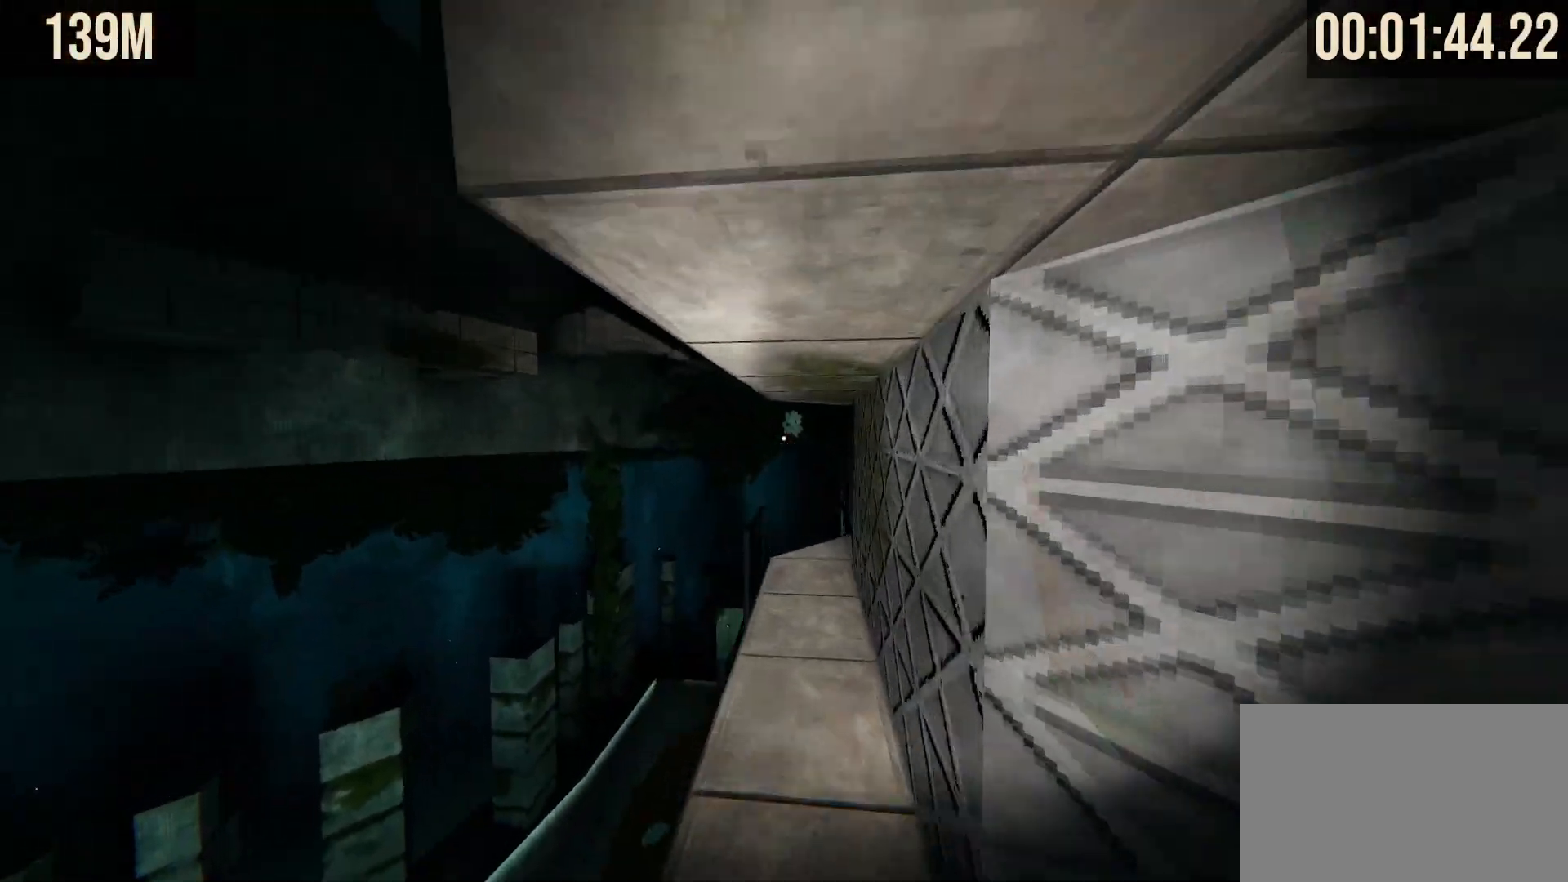
{"keys": ["shift", "w"], "mouse": [], "events": []}
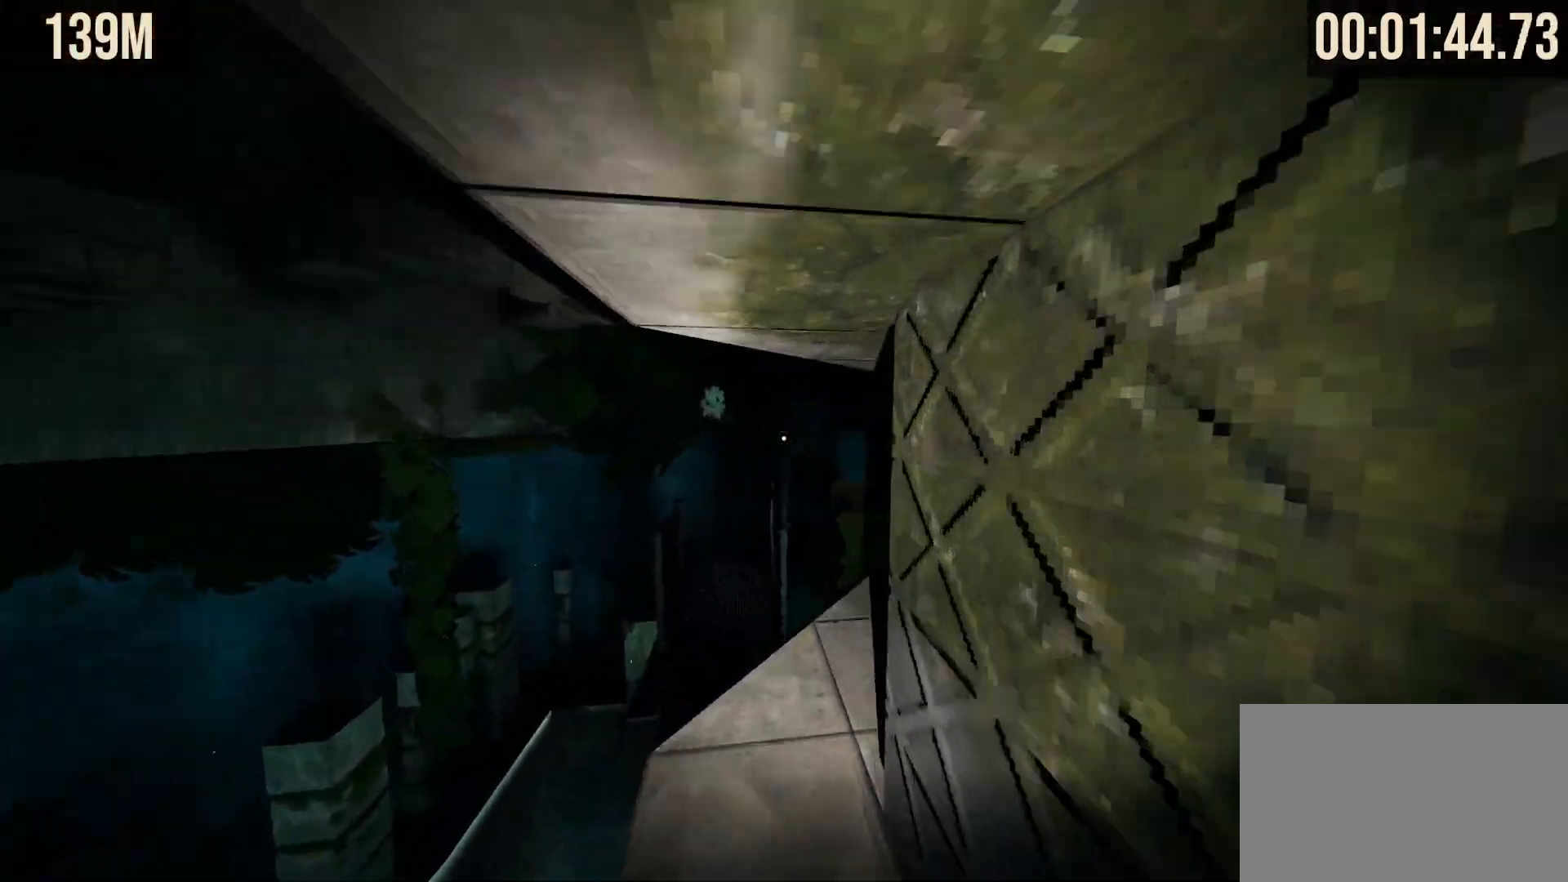
{"keys": ["shift", "w"], "mouse": [], "events": []}
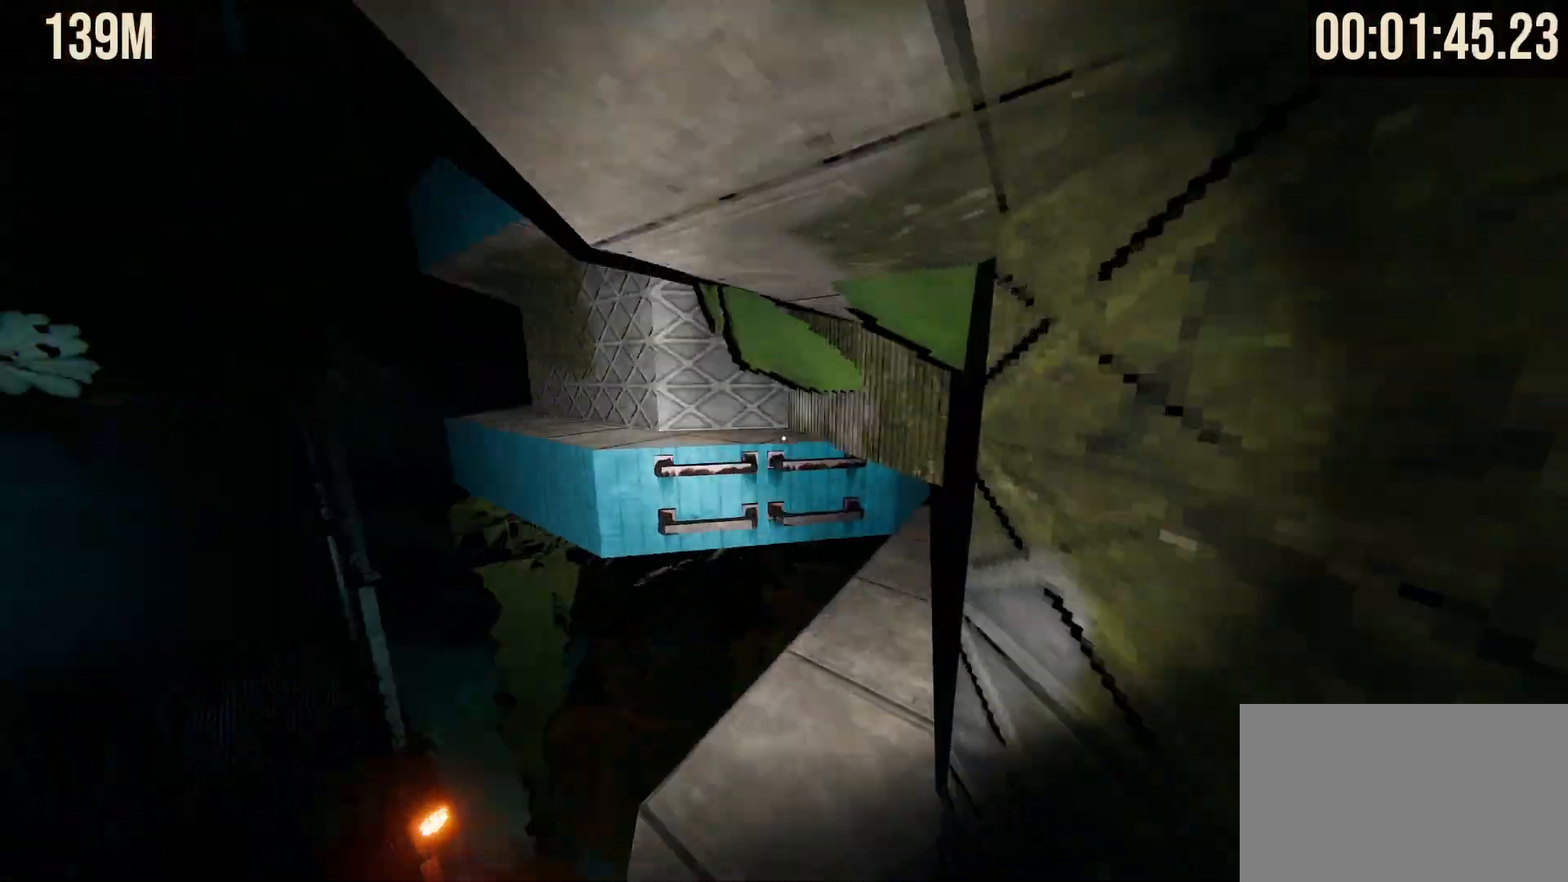
{"keys": ["shift", "space", "w"], "mouse": [], "events": [[467, "space", "down"]]}
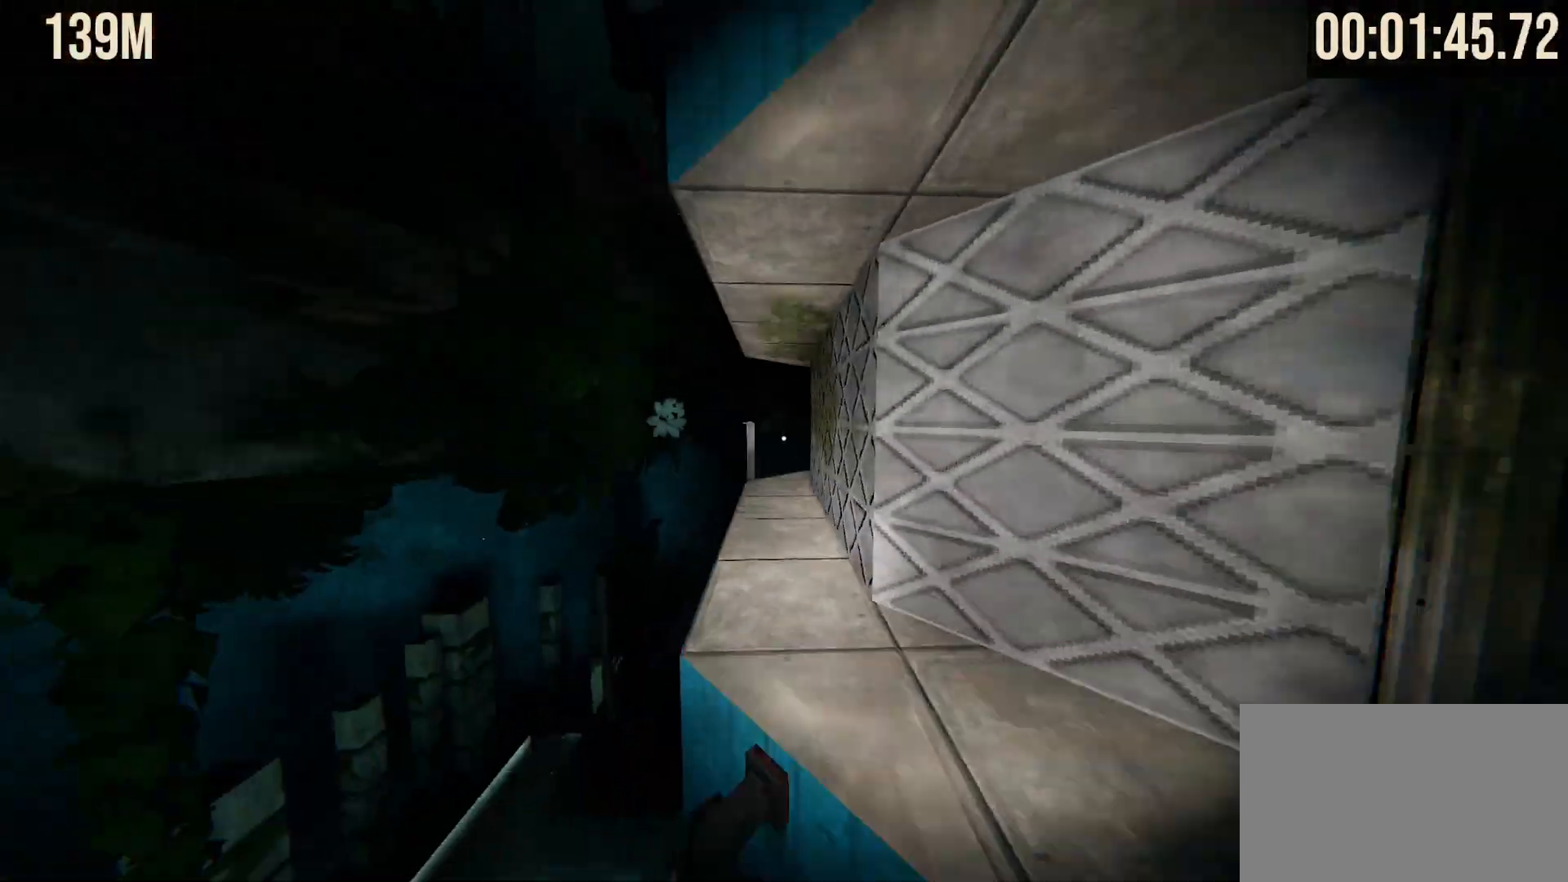
{"keys": ["shift", "w"], "mouse": [], "events": [[117, "space", "up"]]}
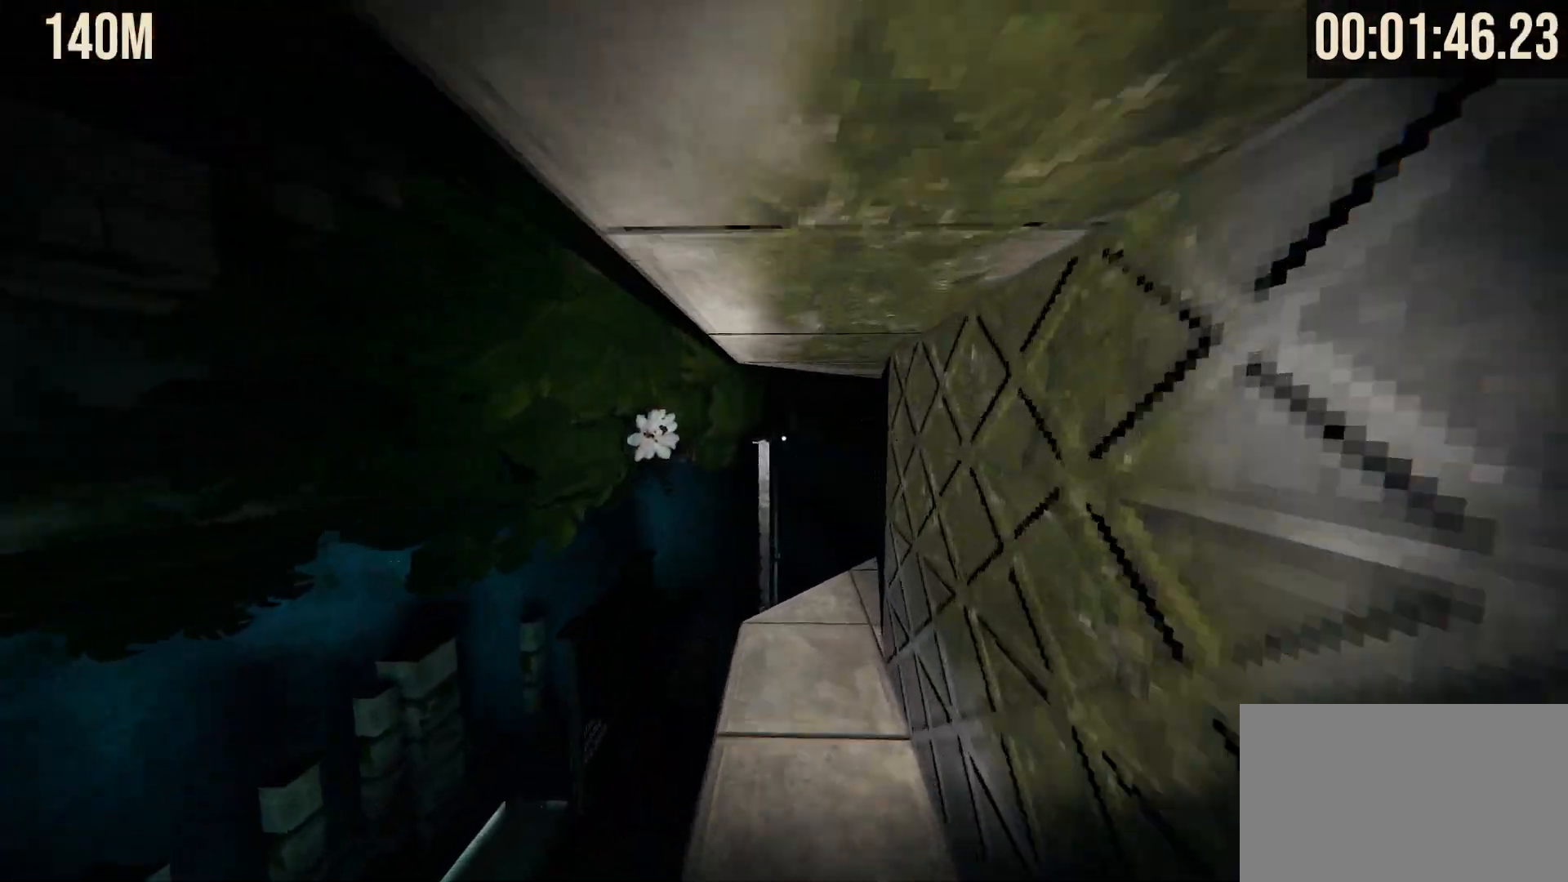
{"keys": ["shift", "w"], "mouse": [], "events": []}
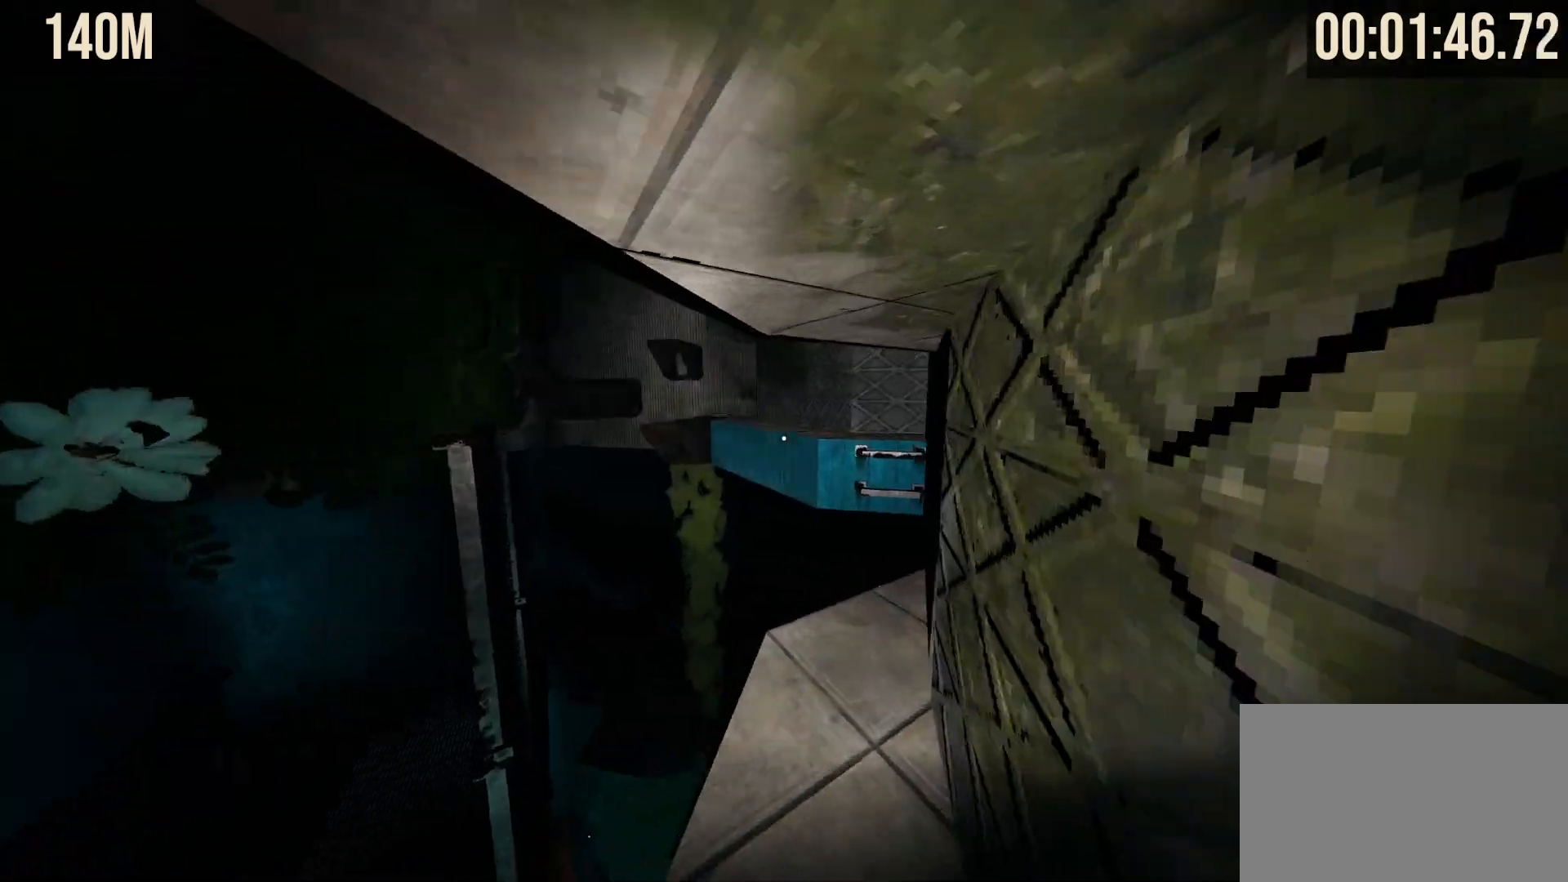
{"keys": ["shift", "w"], "mouse": [], "events": []}
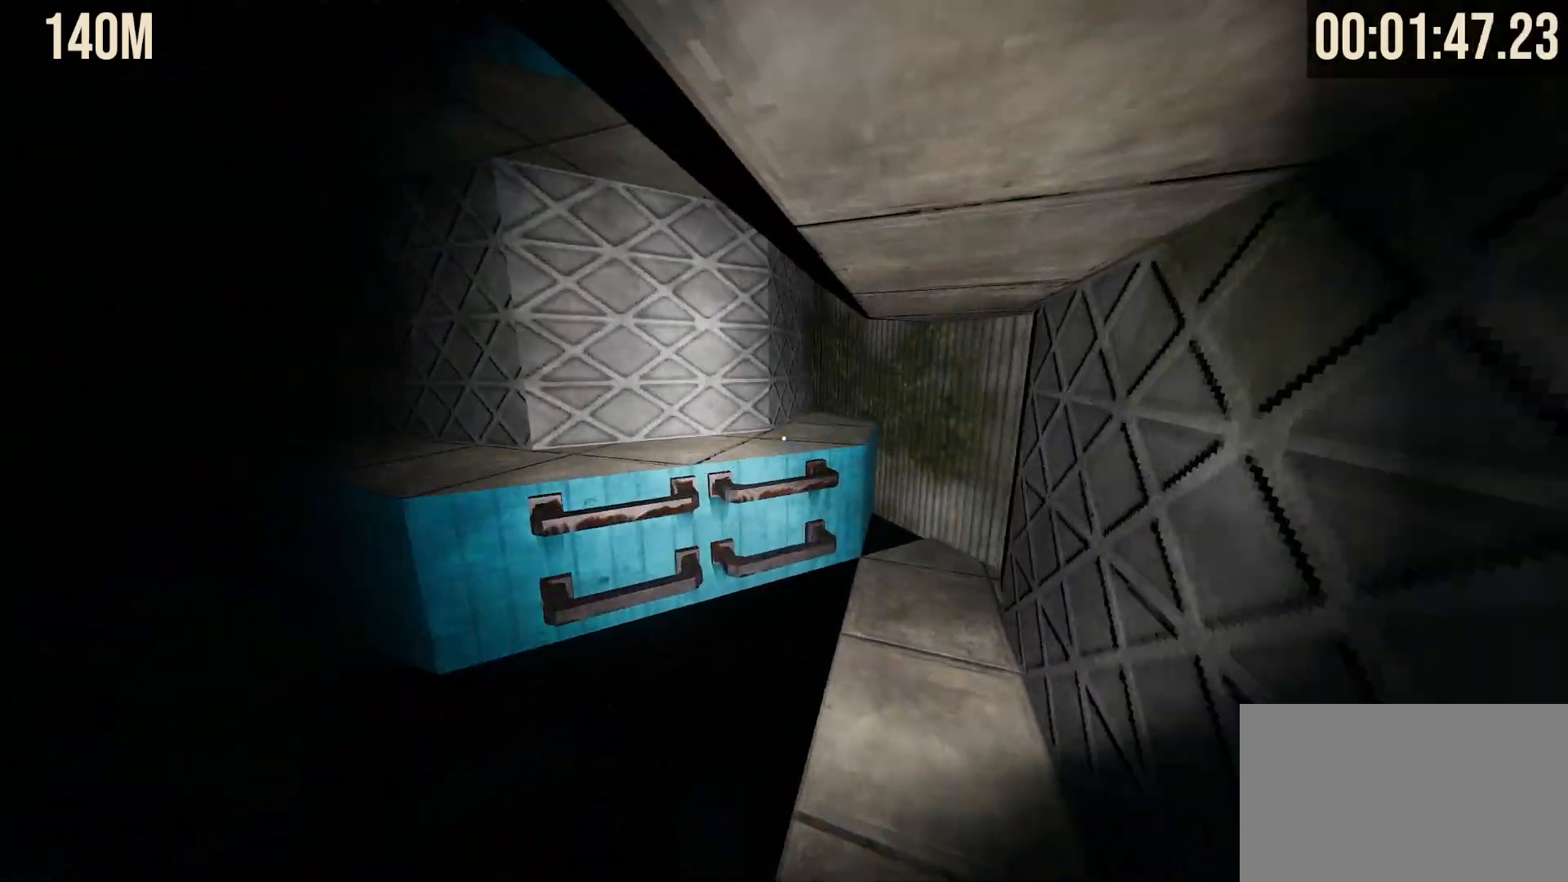
{"keys": ["shift", "w"], "mouse": [], "events": [[200, "space", "down"], [350, "space", "up"]]}
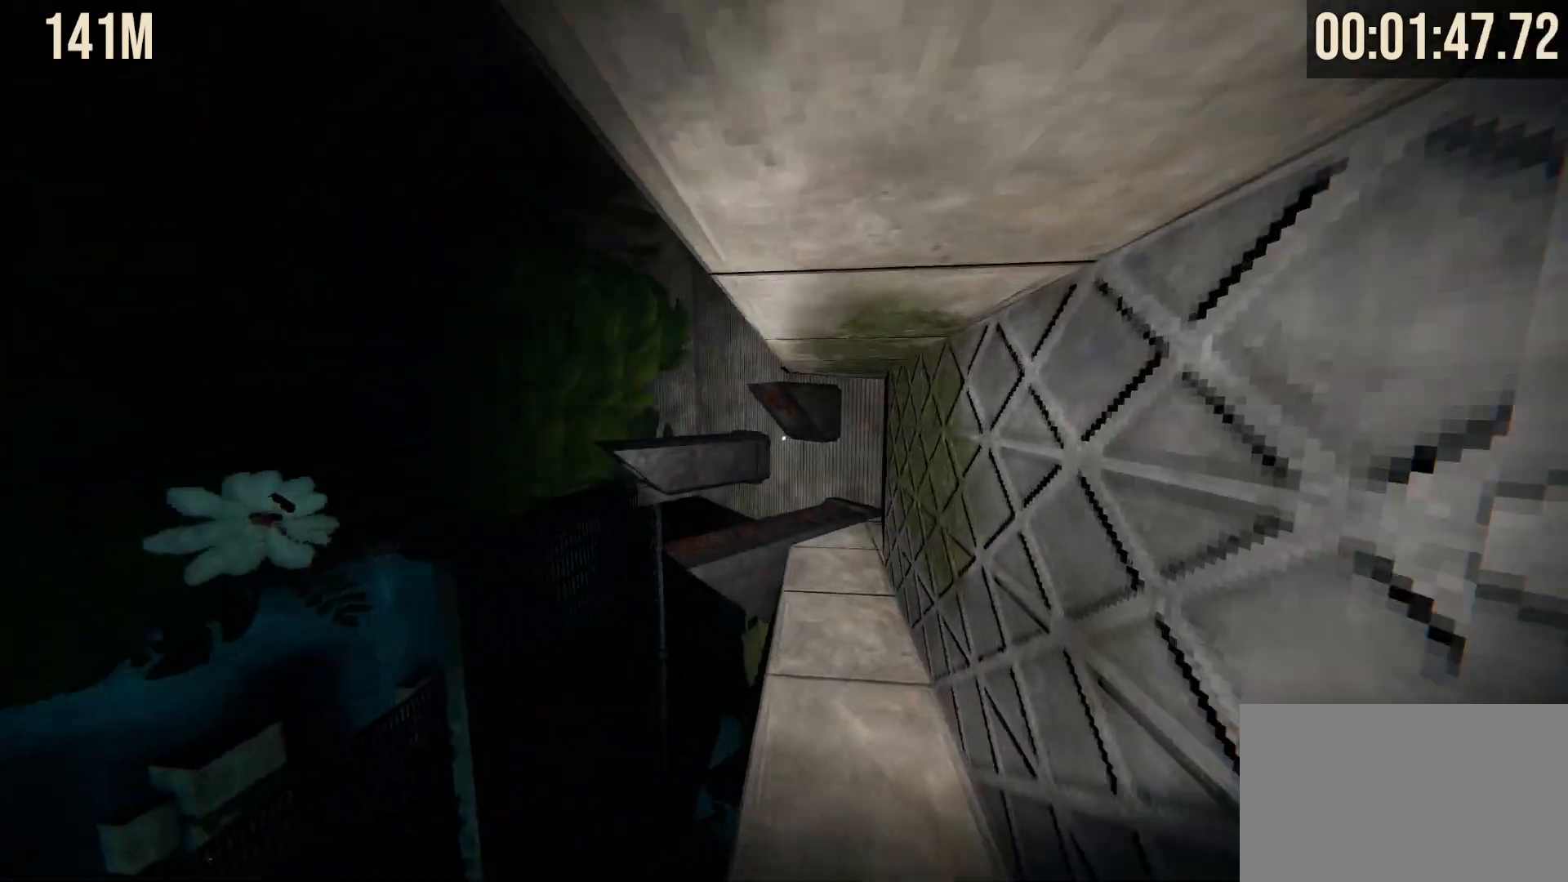
{"keys": ["shift", "w"], "mouse": [], "events": []}
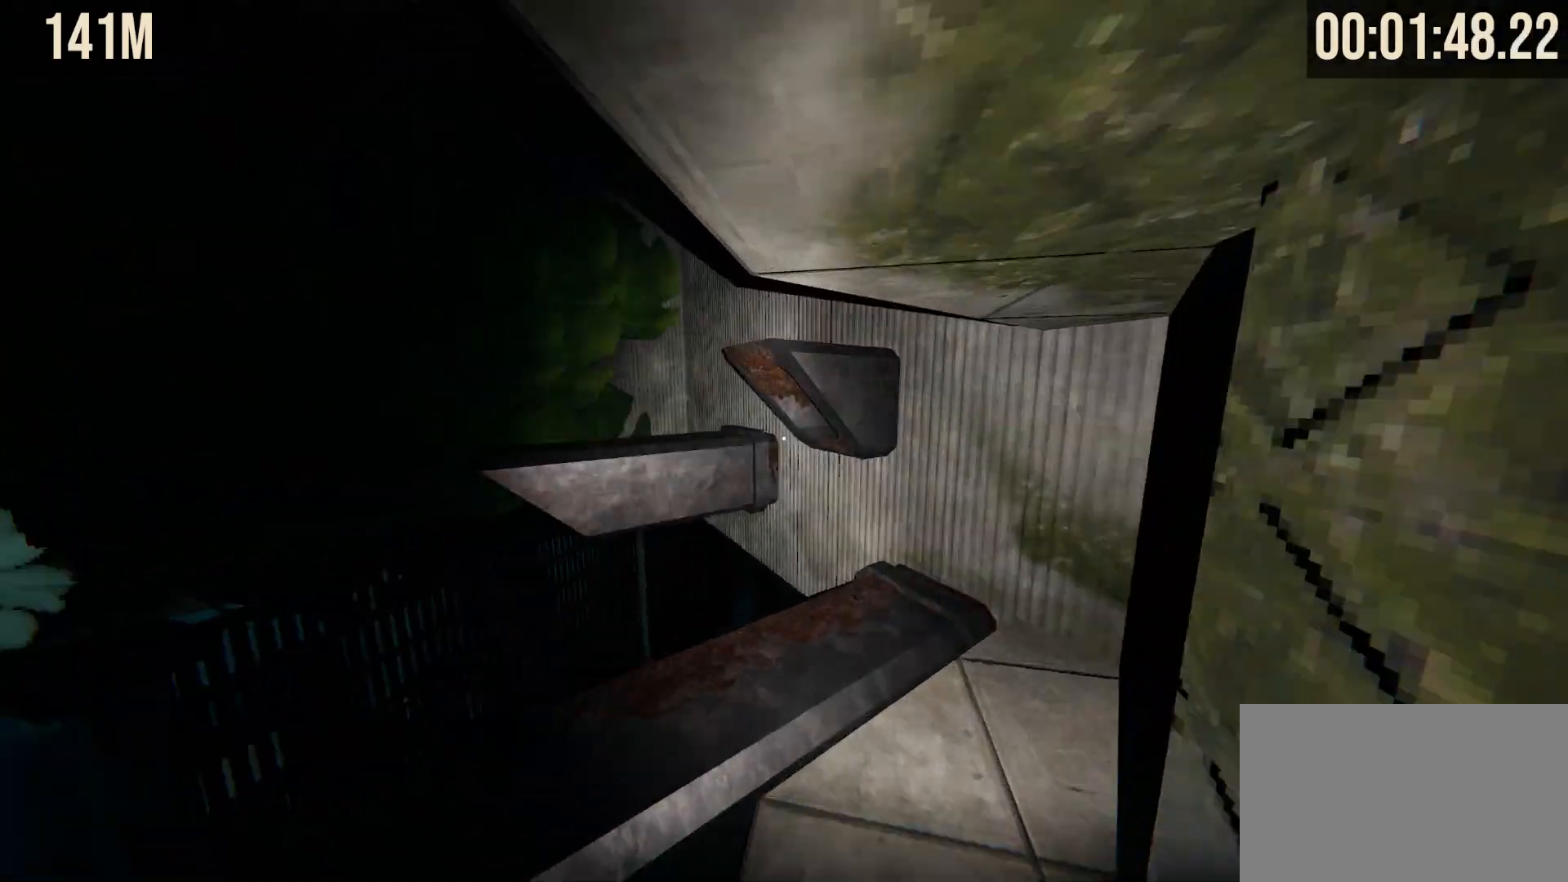
{"keys": ["shift", "space", "w"], "mouse": [], "events": [[417, "space", "down"]]}
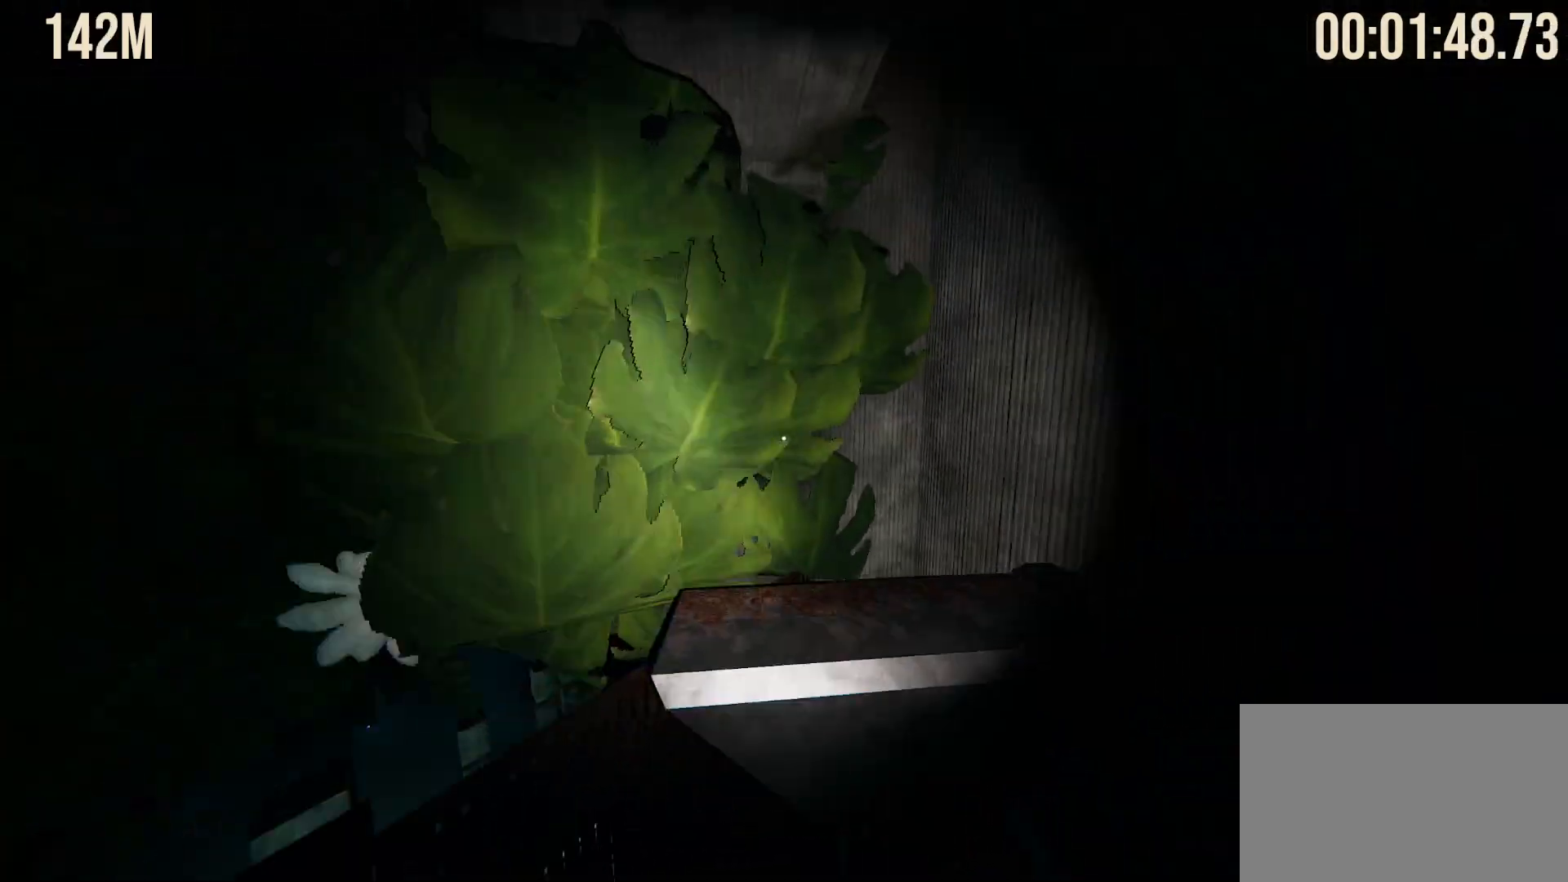
{"keys": ["shift", "w"], "mouse": [], "events": [[17, "space", "up"], [400, "space", "down"], [483, "space", "up"]]}
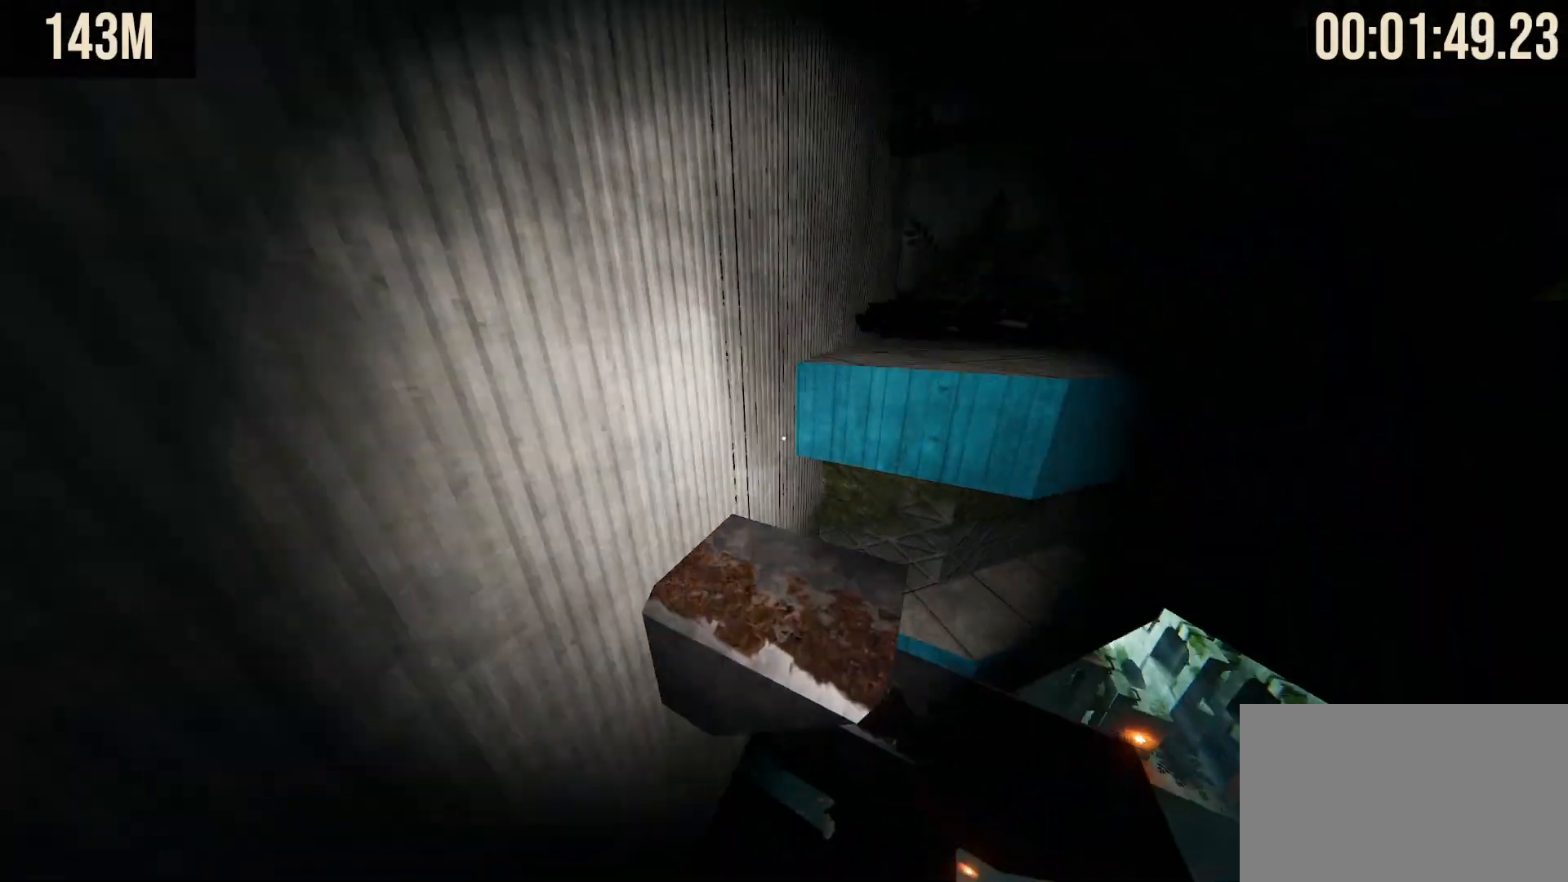
{"keys": ["shift", "space", "w"], "mouse": [], "events": [[67, "w", "up"], [167, "w", "down"], [267, "space", "down"], [417, "space", "up"], [500, "space", "down"]]}
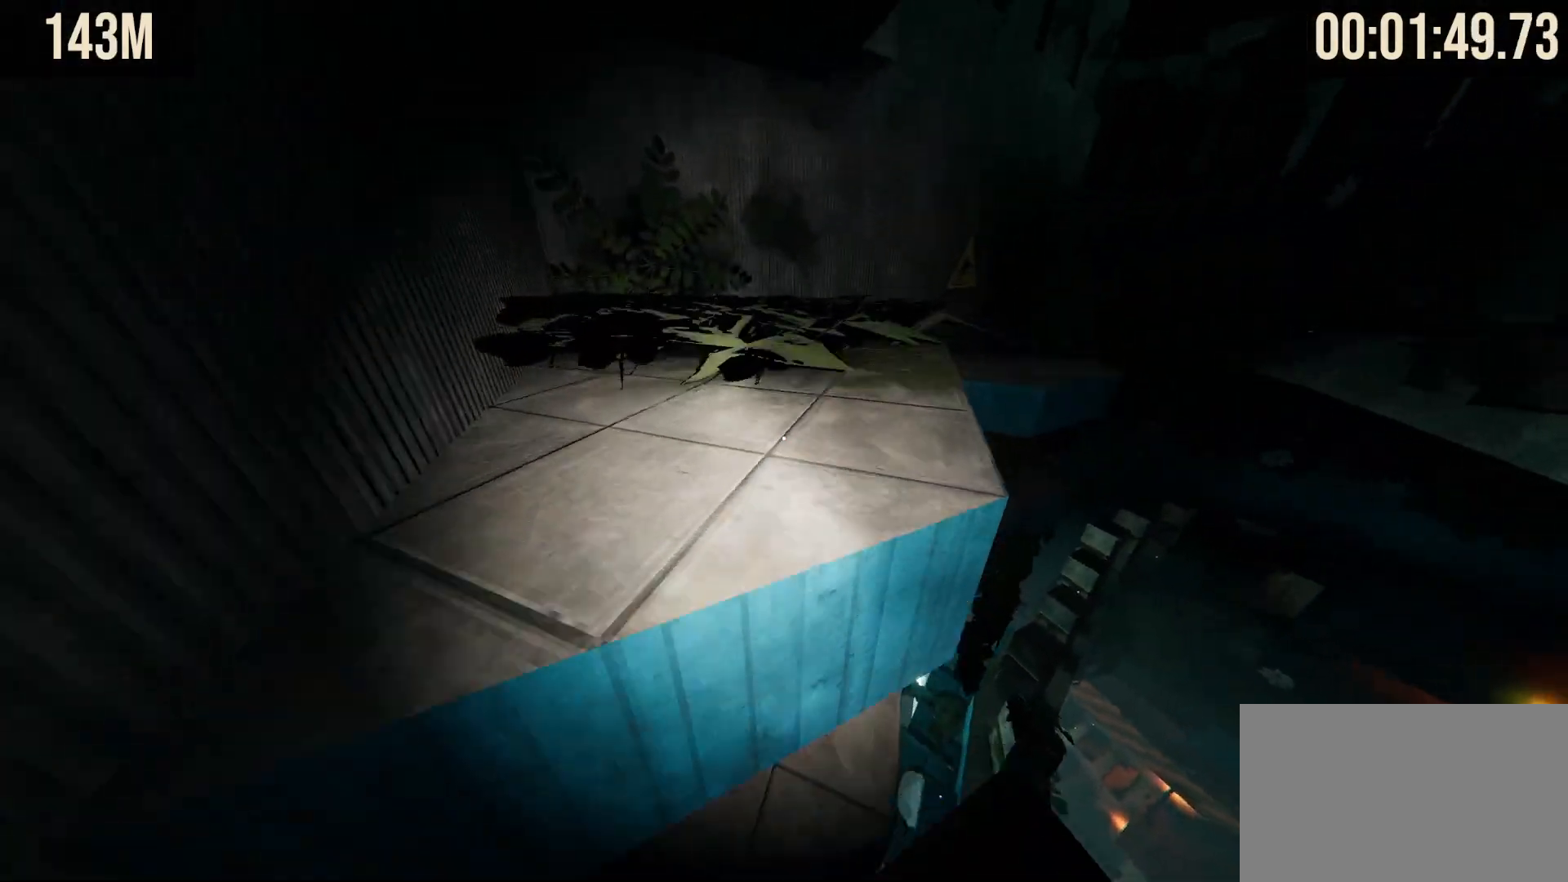
{"keys": ["shift", "w"], "mouse": [], "events": [[100, "space", "up"]]}
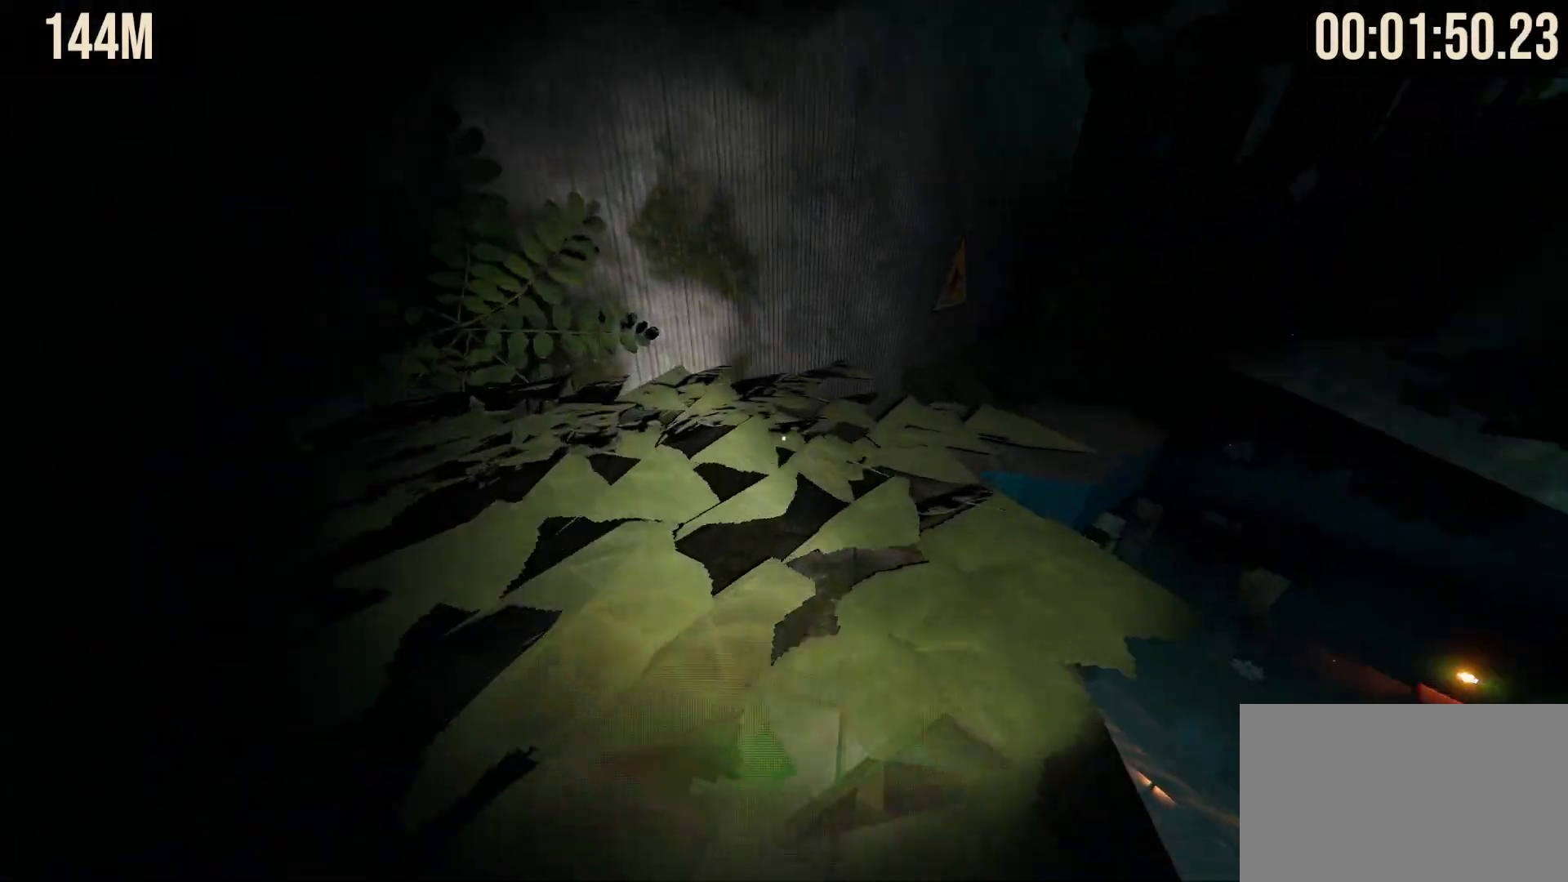
{"keys": ["shift", "w"], "mouse": [], "events": []}
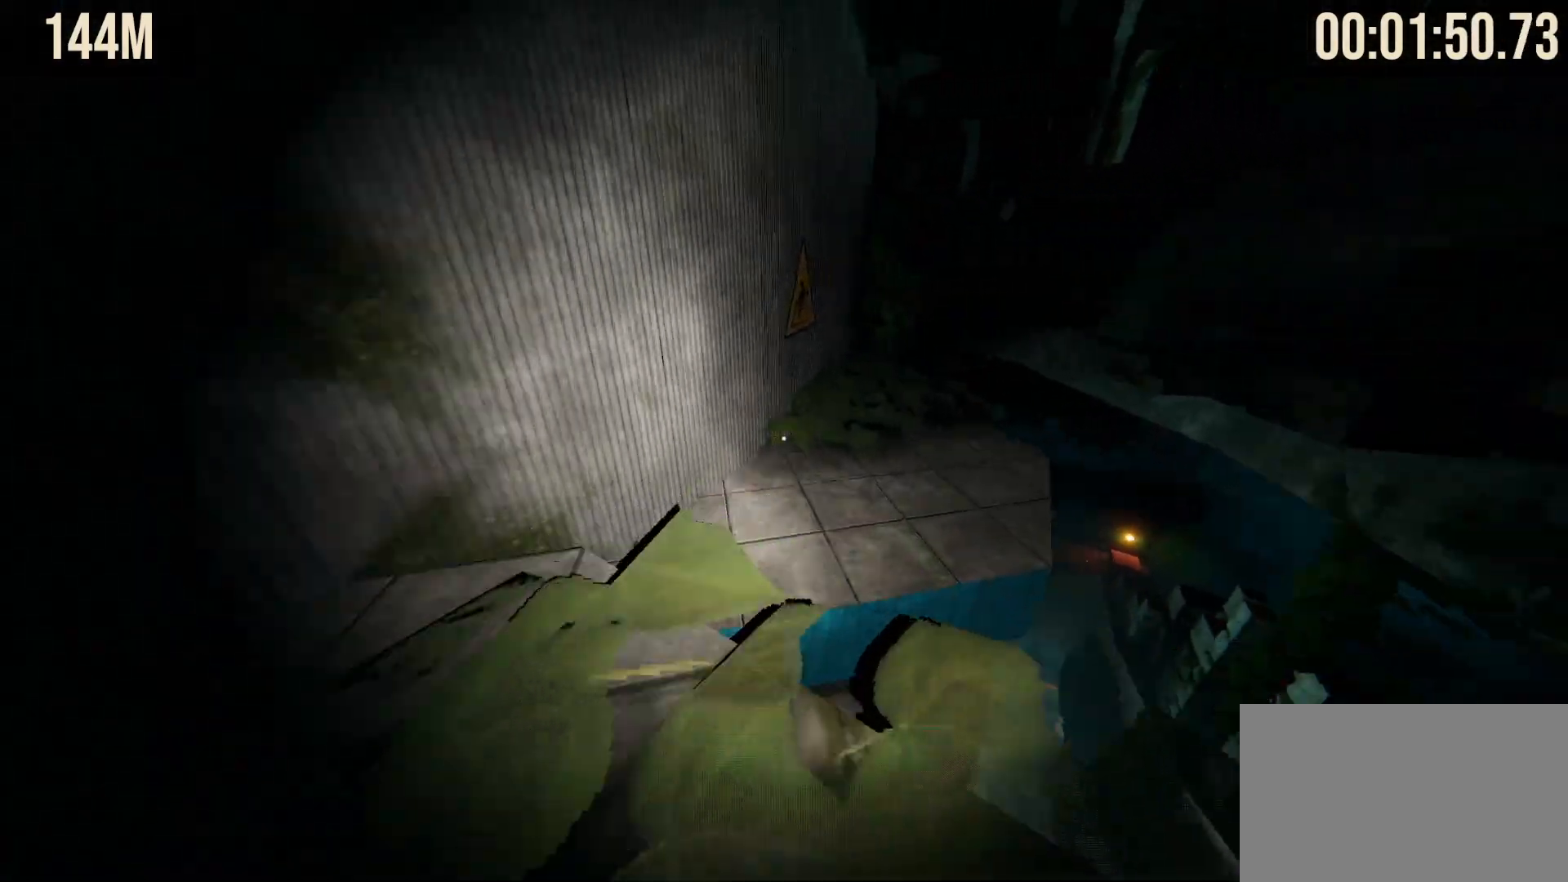
{"keys": ["d", "shift", "w"], "mouse": [], "events": [[67, "space", "down"], [167, "space", "up"], [467, "d", "down"]]}
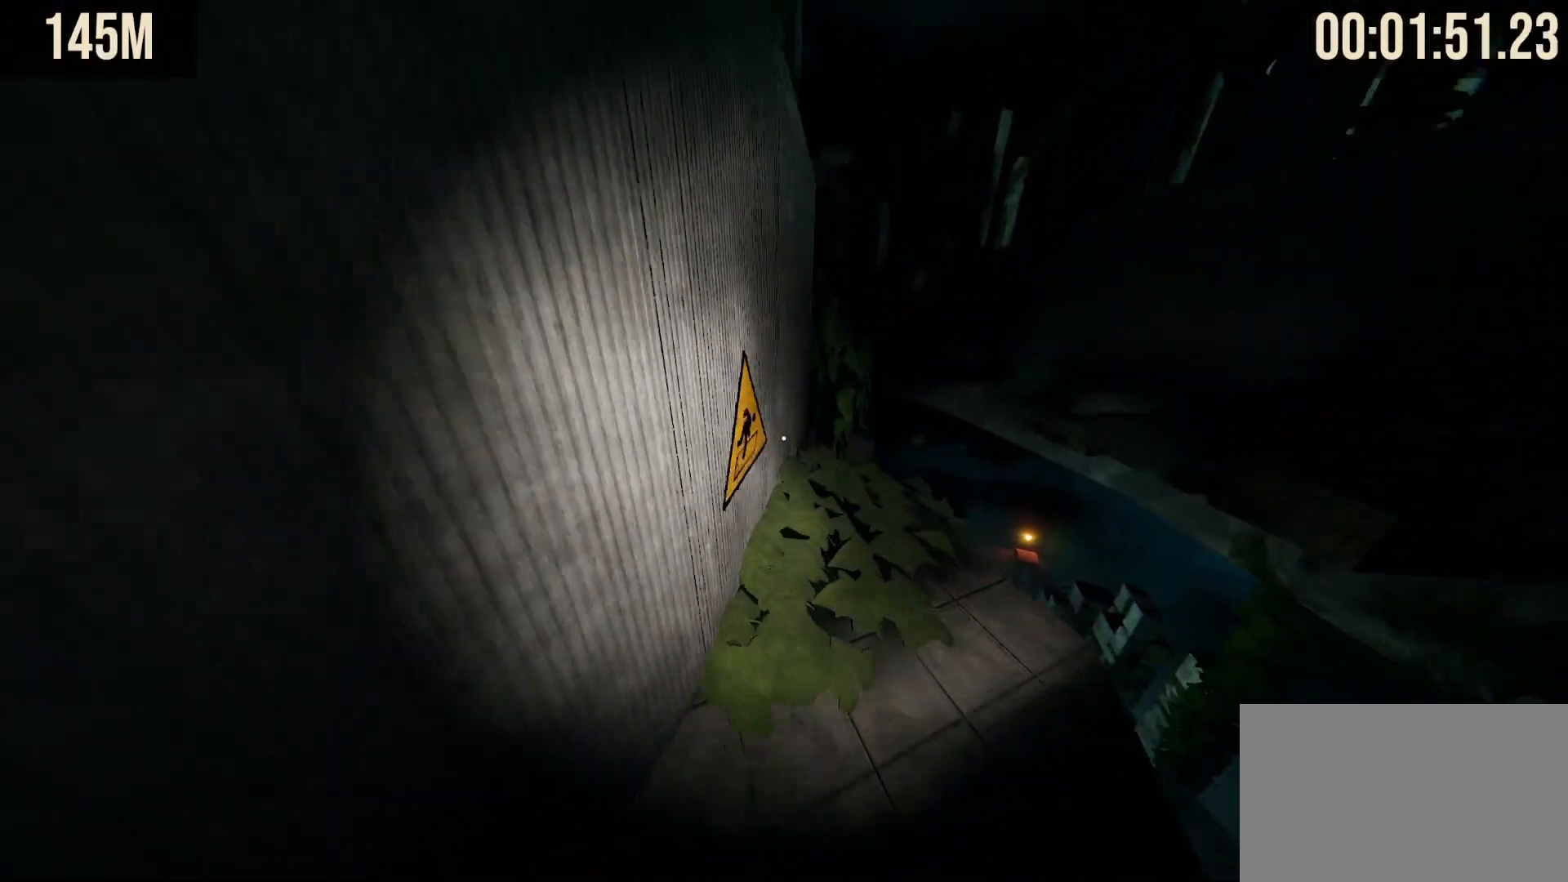
{"keys": ["shift", "w"], "mouse": [], "events": [[83, "d", "up"]]}
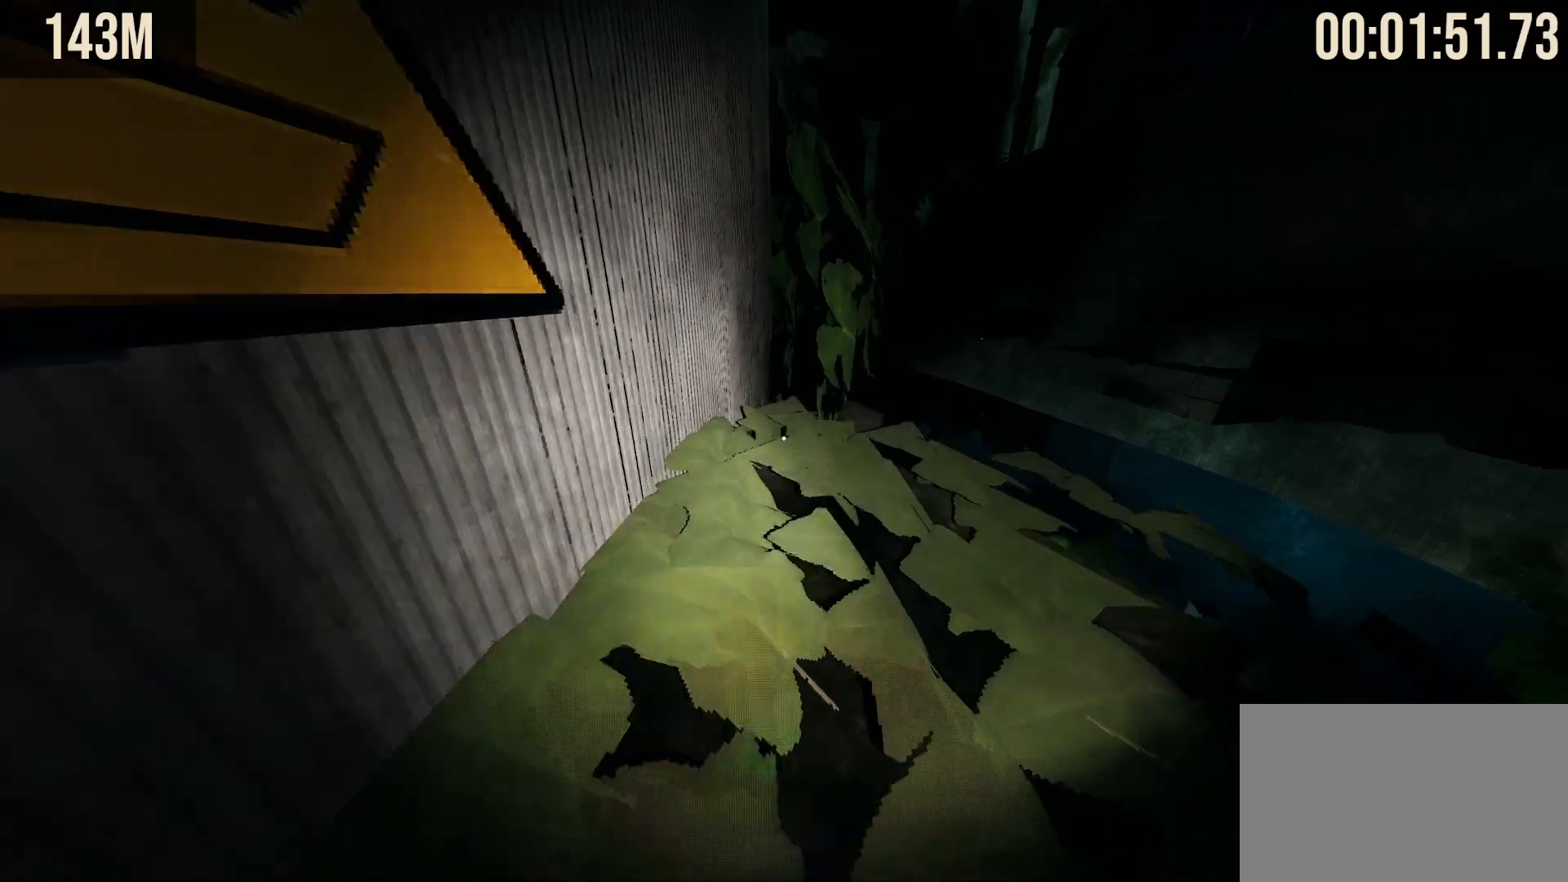
{"keys": ["shift", "w"], "mouse": [], "events": []}
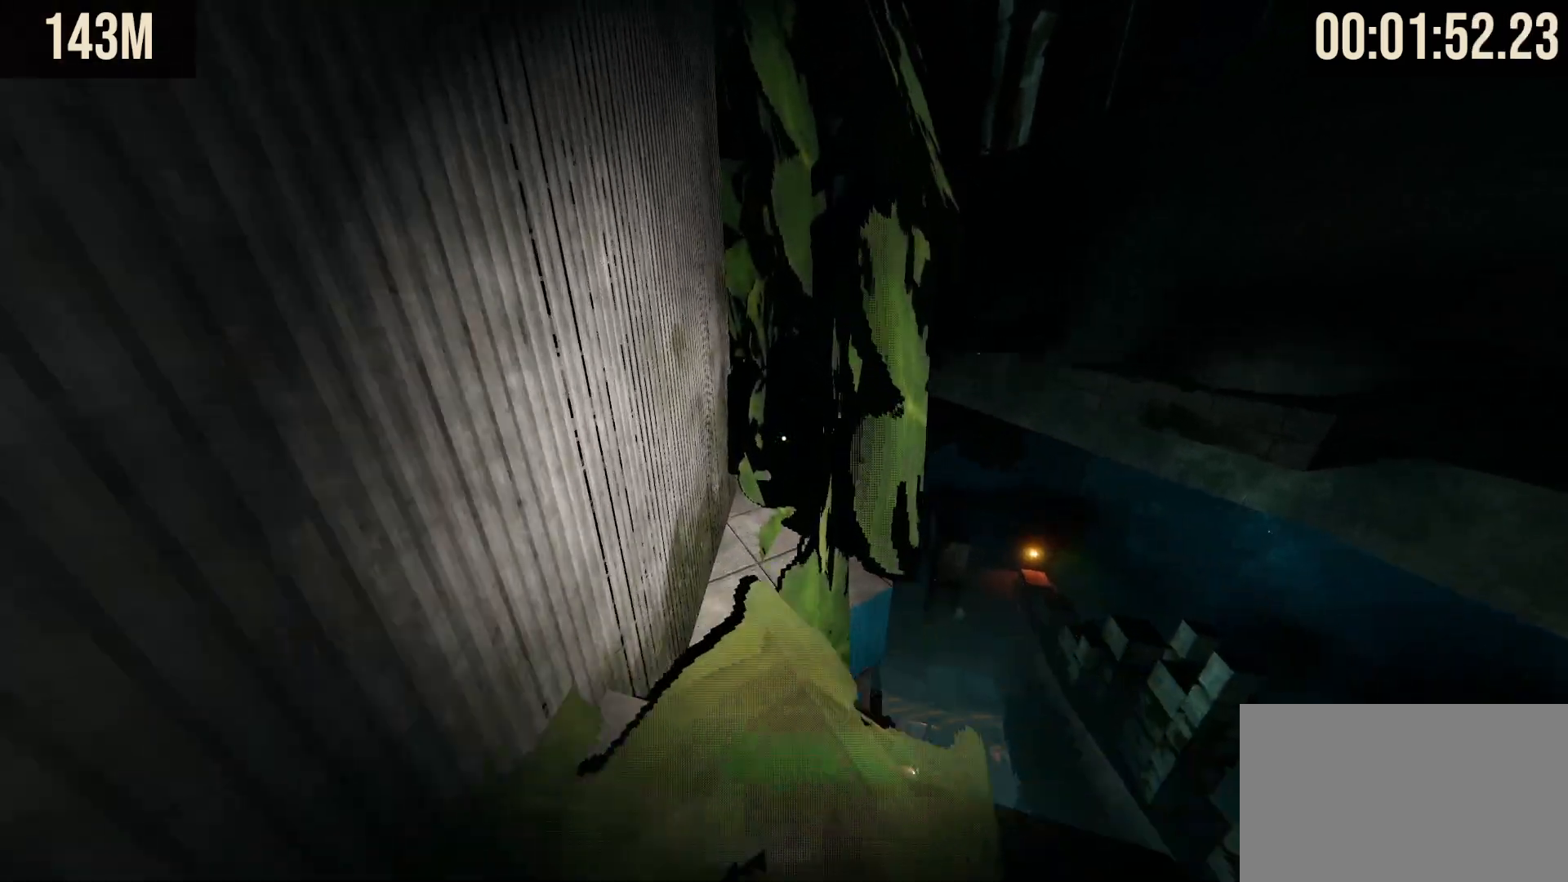
{"keys": ["shift", "w"], "mouse": [], "events": [[33, "space", "down"], [83, "space", "up"]]}
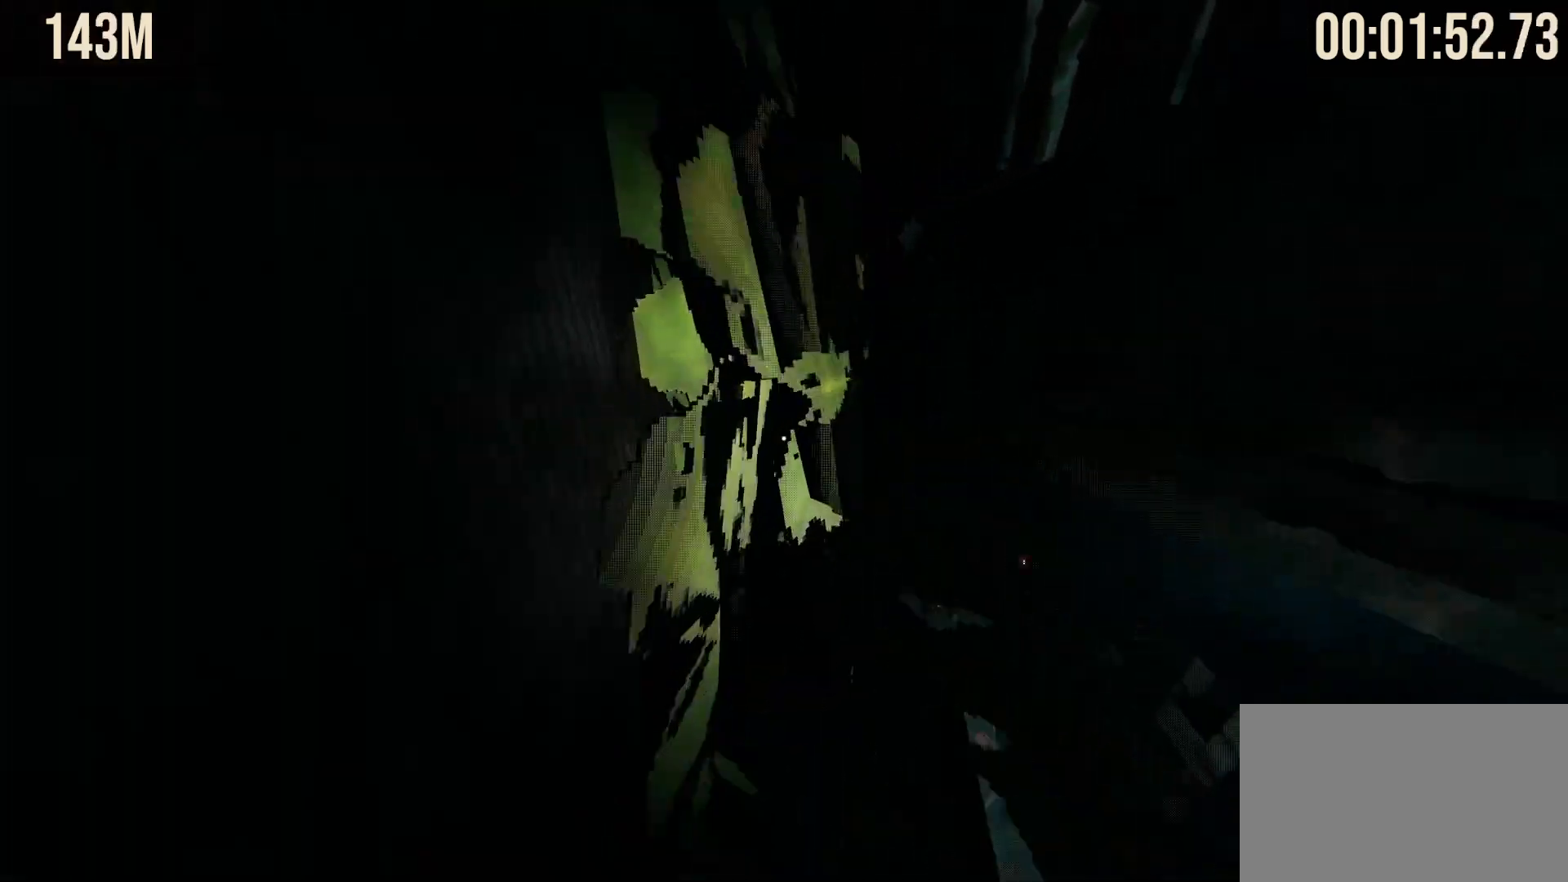
{"keys": ["shift", "w"], "mouse": [], "events": [[100, "d", "down"], [183, "d", "up"]]}
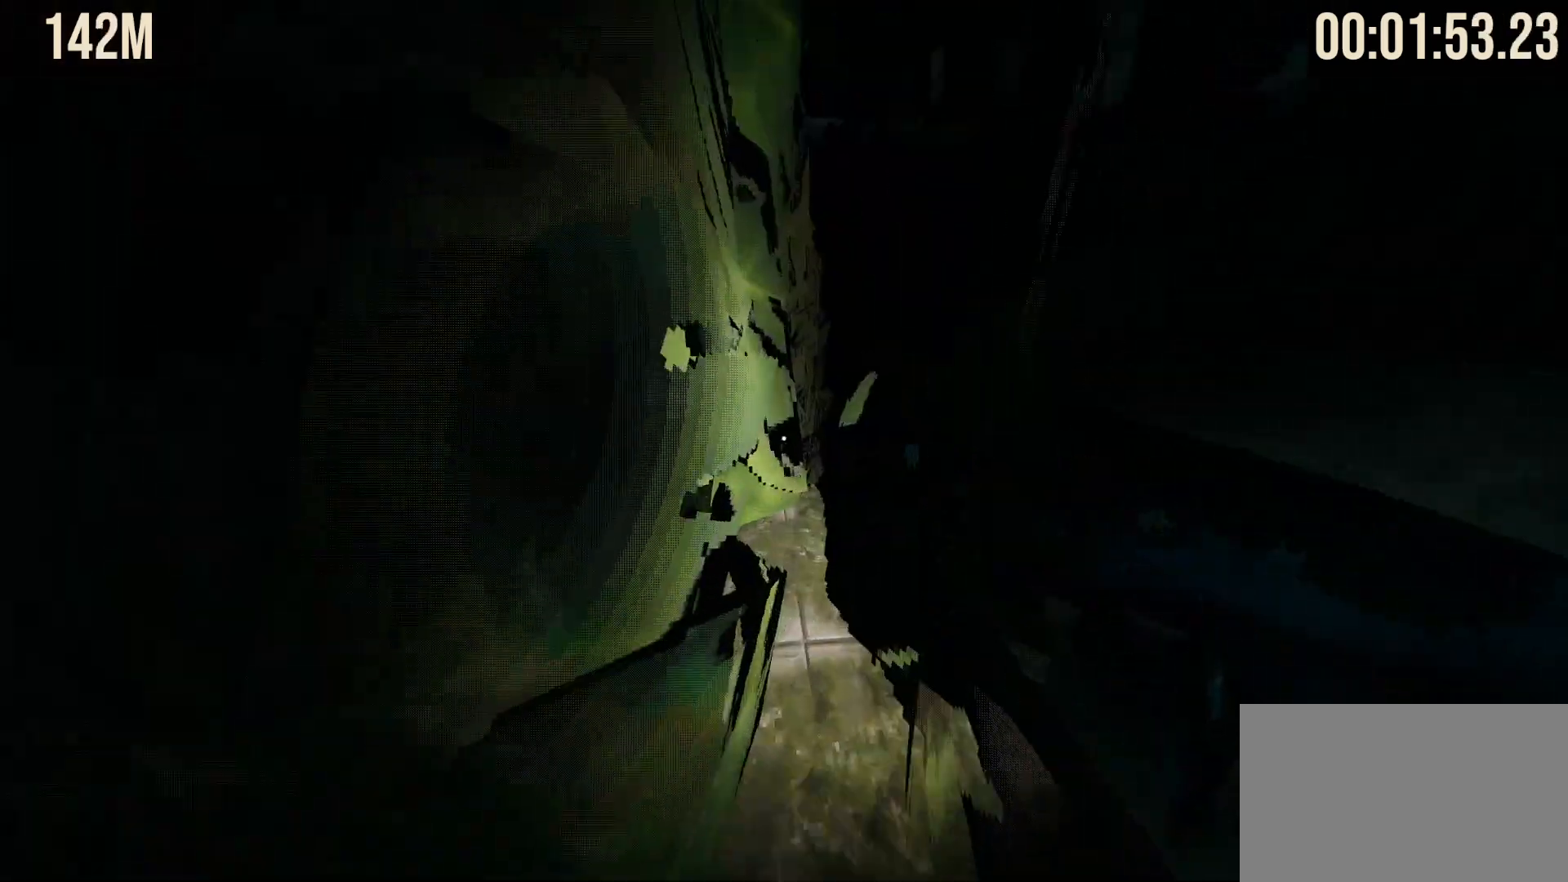
{"keys": ["shift", "space", "w"], "mouse": [], "events": [[483, "space", "down"]]}
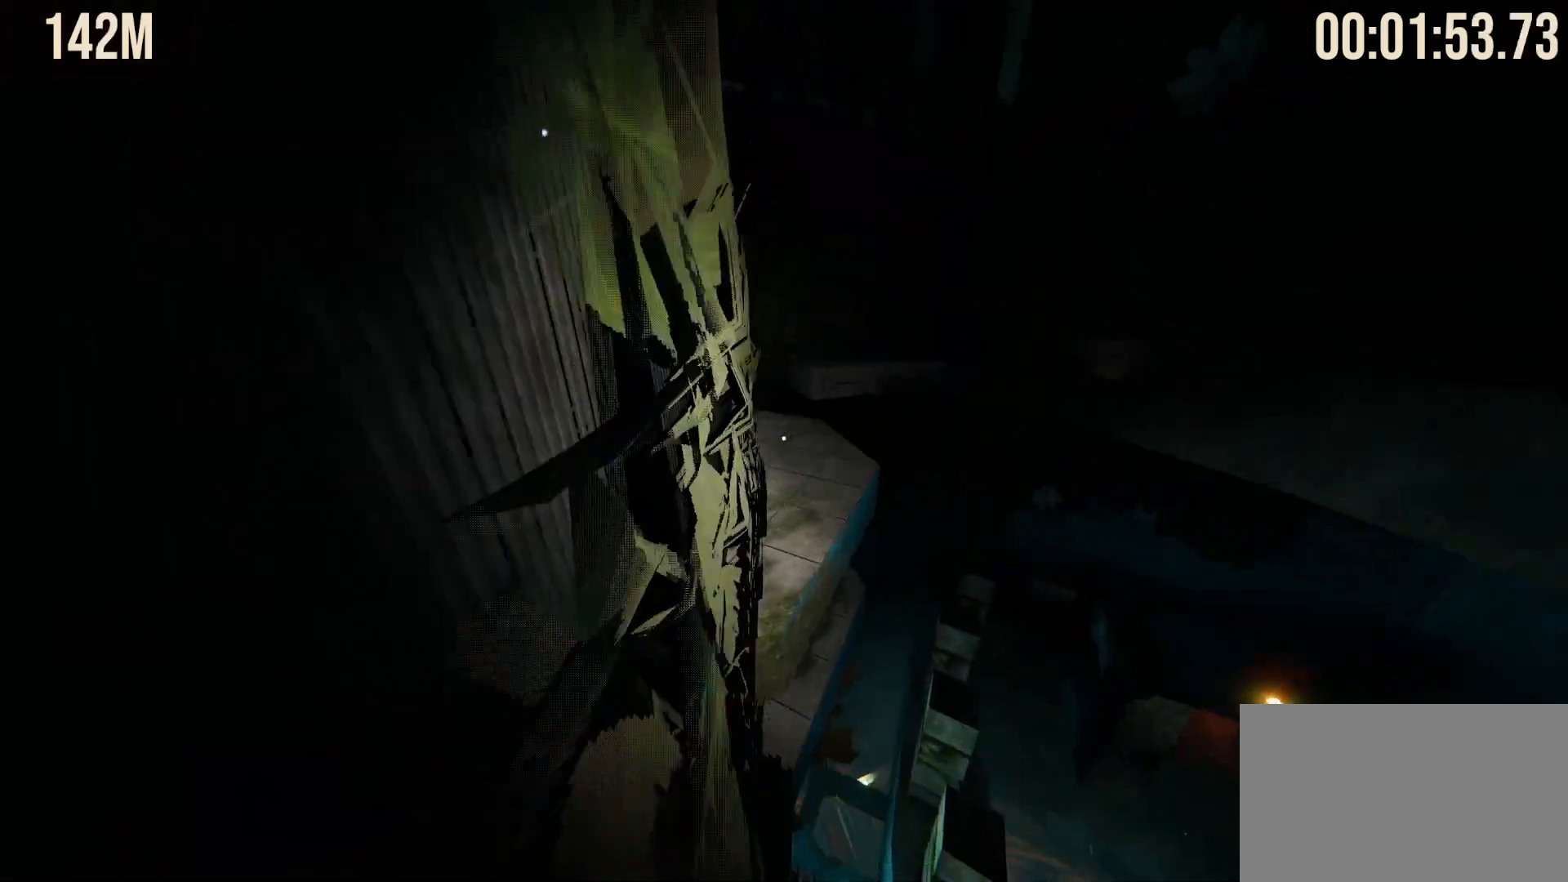
{"keys": ["shift", "w"], "mouse": [], "events": [[83, "space", "up"]]}
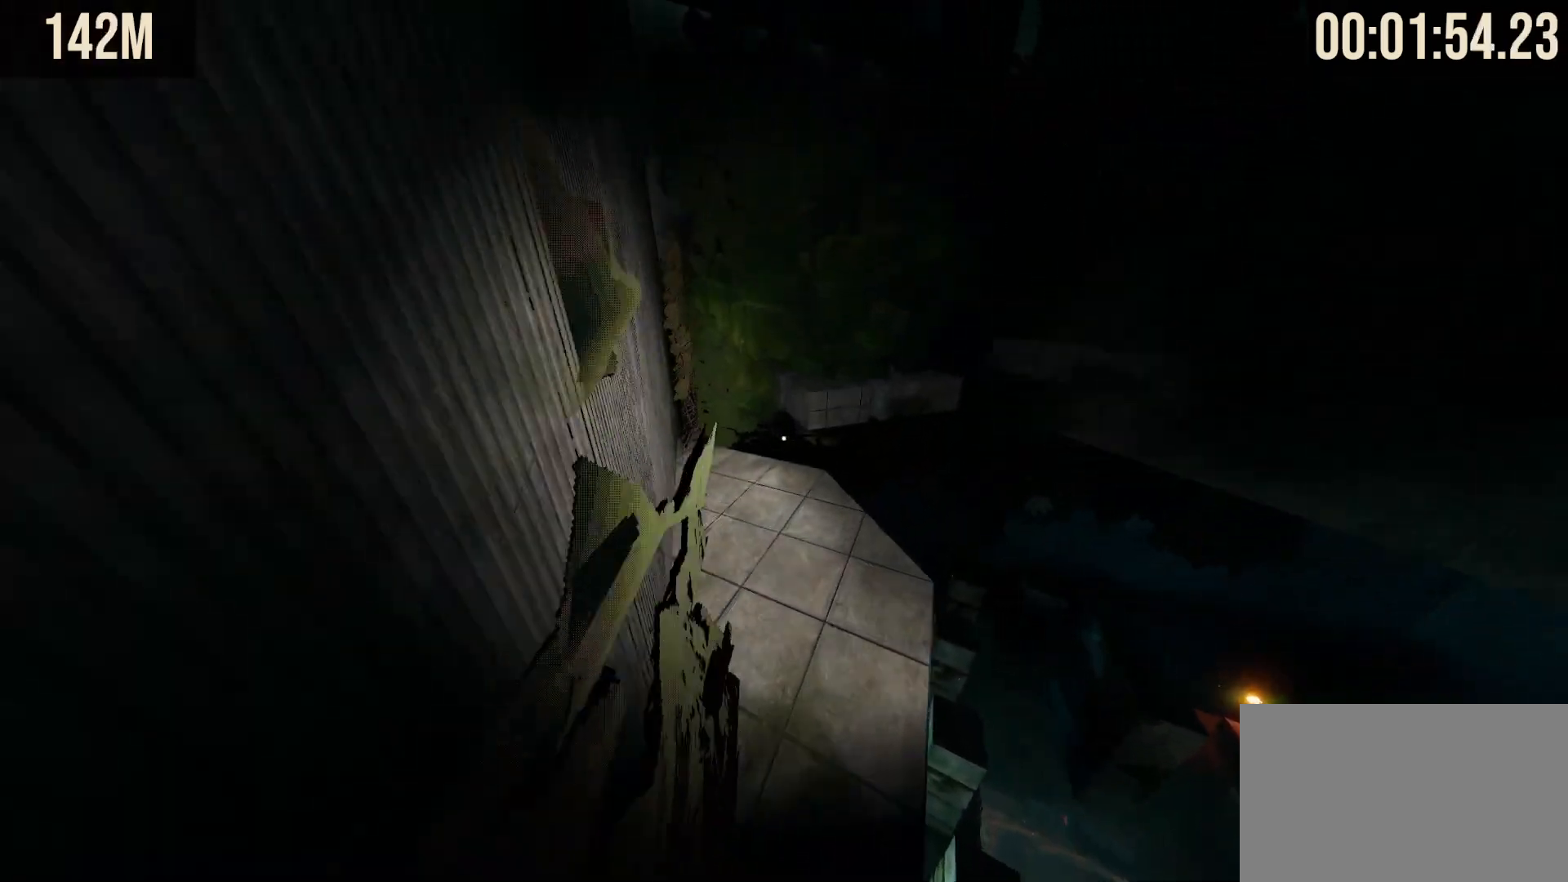
{"keys": ["shift", "w"], "mouse": [], "events": []}